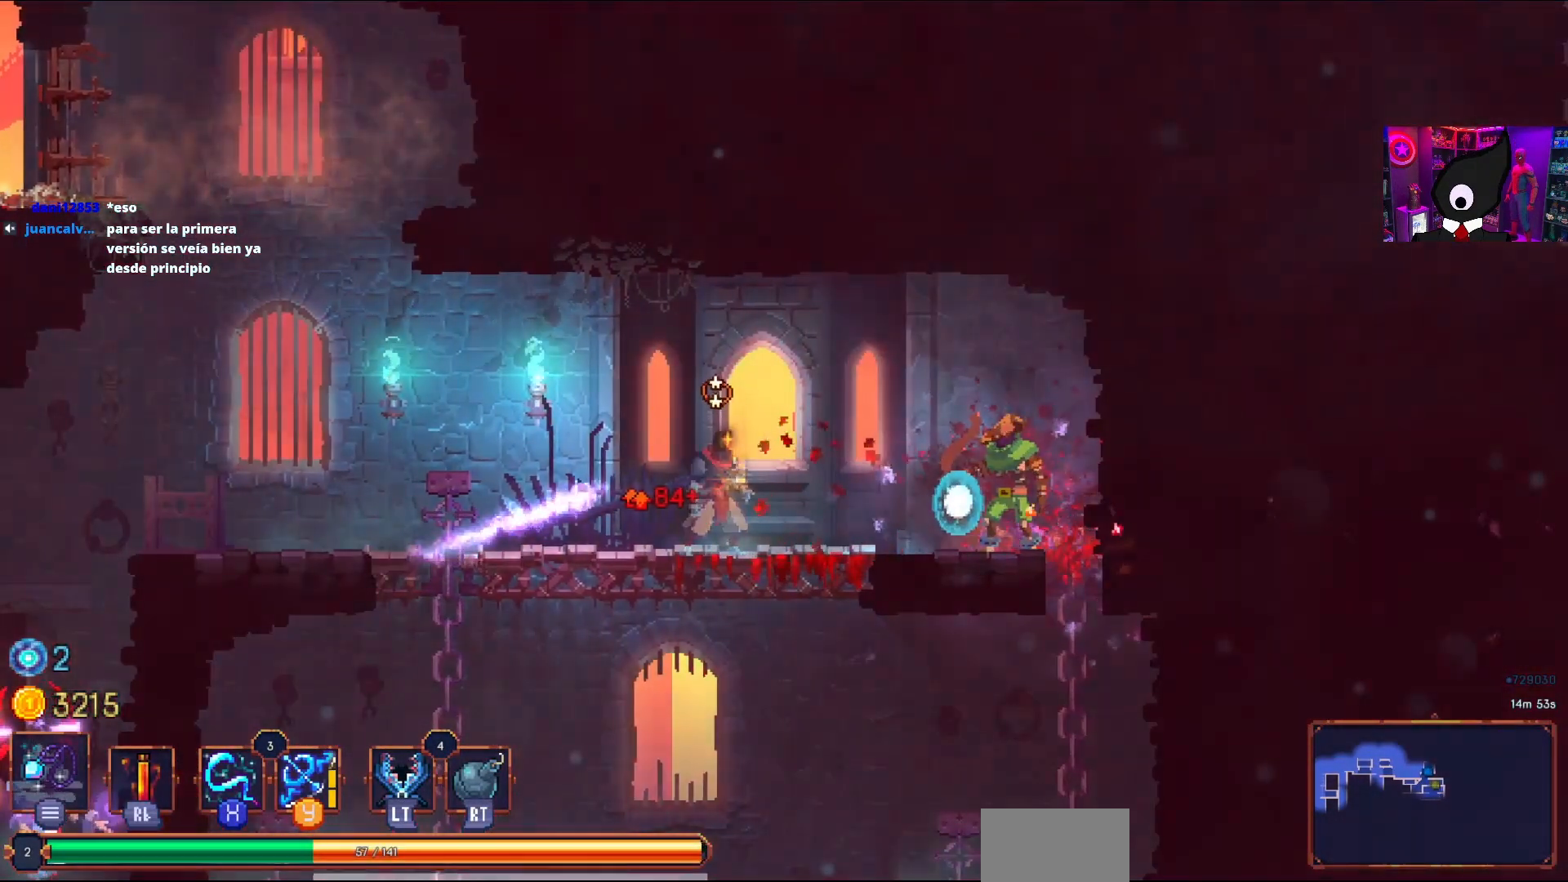
Gameplay with a controller (PlayStation layout); each line is a JSON object with the inputs held at the frame after it. "events" lists button and stick changes between this image and that frame as [ms after this image, input, new state], when the widget could be followed in between. Not read: left_stick.
{"buttons": ["SQUARE", "DPAD_RIGHT"], "right_stick": "center", "events": [[67, "CIRCLE", "down"], [133, "CIRCLE", "up"], [183, "CIRCLE", "down"], [283, "CIRCLE", "up"], [383, "DPAD_DOWN", "up"], [417, "SQUARE", "down"]]}
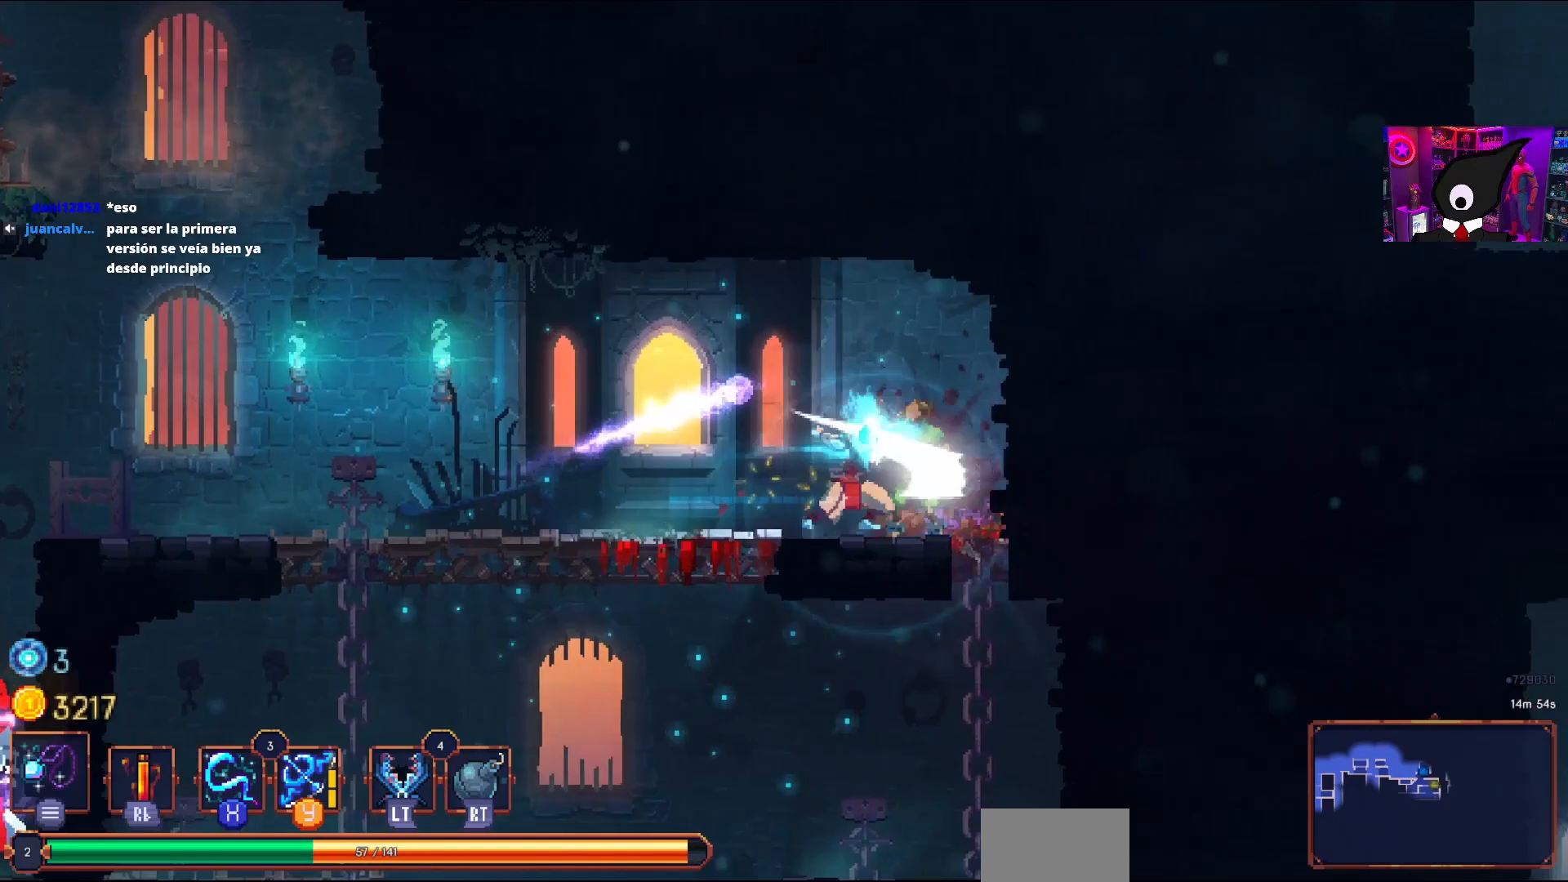
{"buttons": ["DPAD_LEFT"], "right_stick": "center", "events": [[33, "SQUARE", "up"], [67, "DPAD_RIGHT", "up"], [83, "SQUARE", "down"], [200, "SQUARE", "up"], [433, "SQUARE", "down"], [483, "SQUARE", "up"], [500, "DPAD_LEFT", "down"]]}
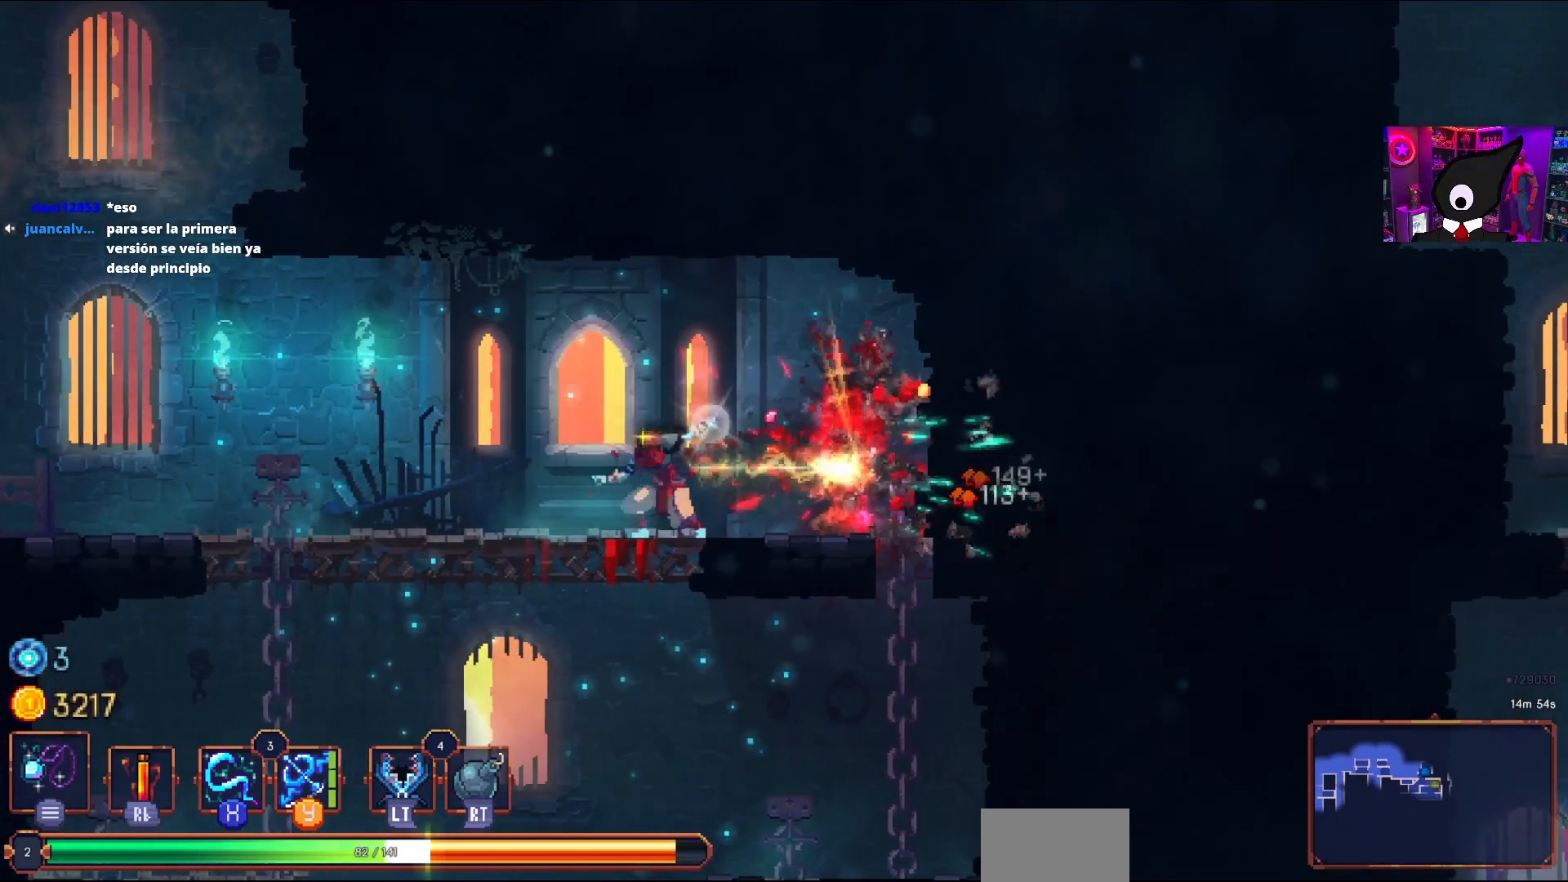
{"buttons": ["DPAD_LEFT"], "right_stick": "center", "events": [[133, "CIRCLE", "down"], [250, "CIRCLE", "up"]]}
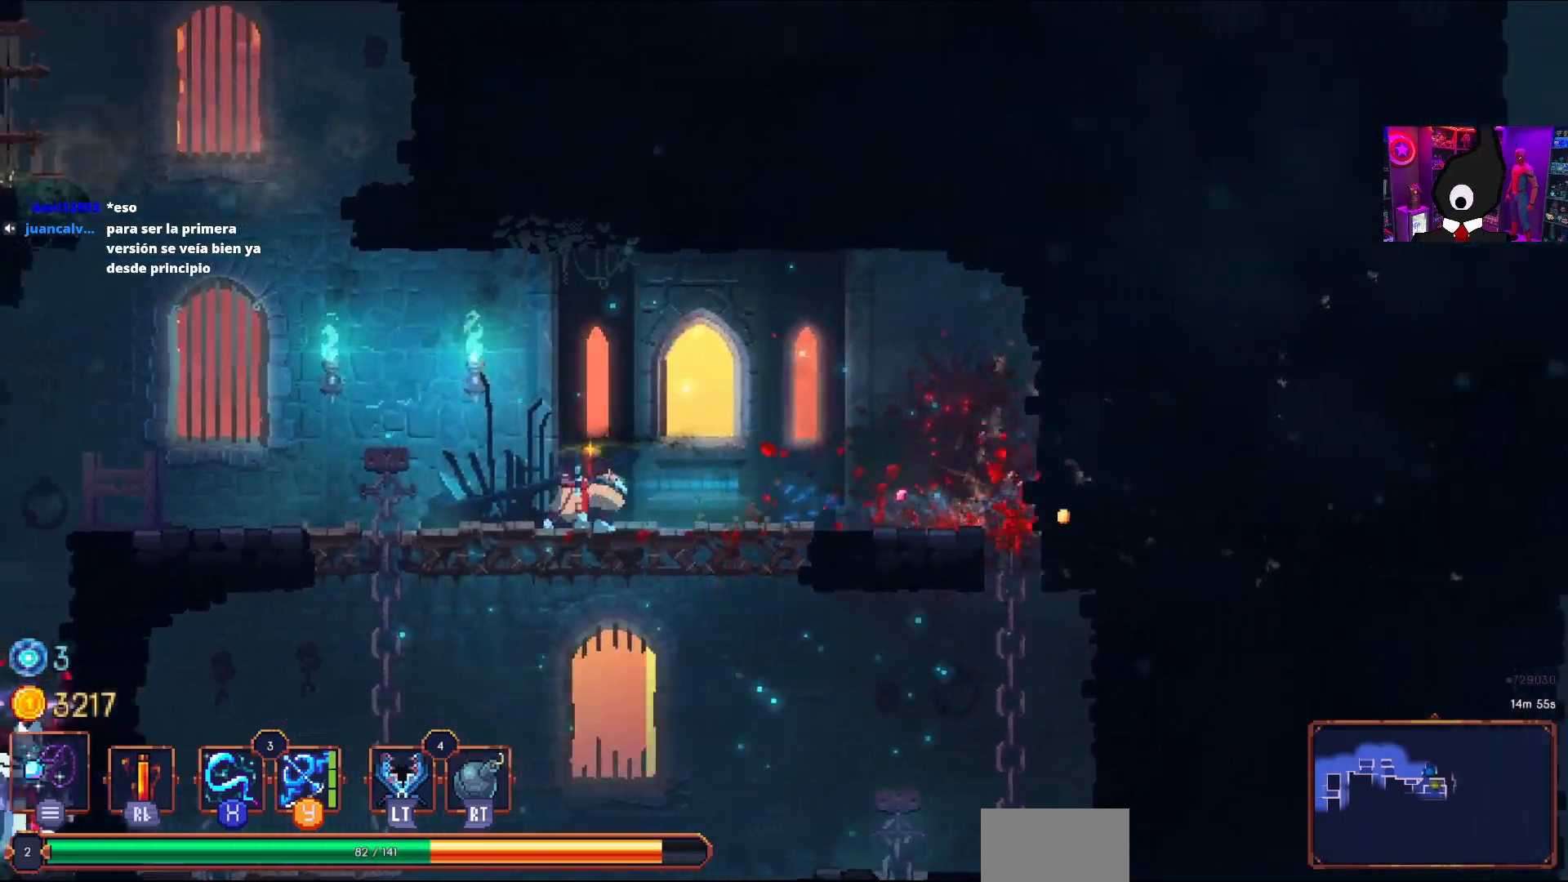
{"buttons": ["DPAD_LEFT"], "right_stick": "center", "events": []}
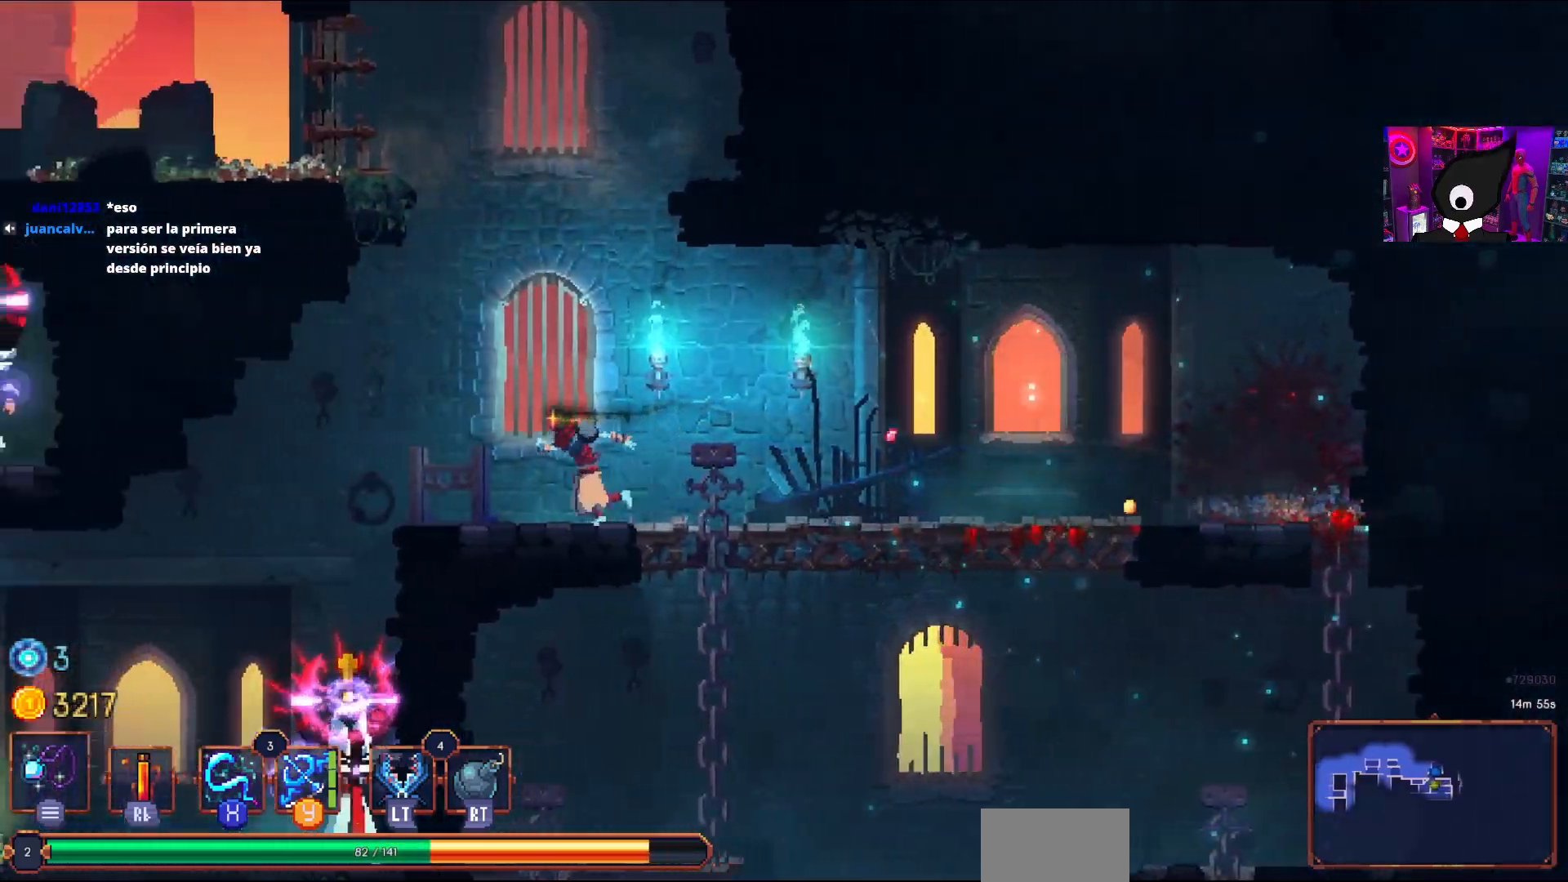
{"buttons": ["SQUARE", "DPAD_LEFT"], "right_stick": "center", "events": [[83, "CROSS", "down"], [183, "CROSS", "up"], [317, "CIRCLE", "down"], [400, "CIRCLE", "up"], [467, "SQUARE", "down"]]}
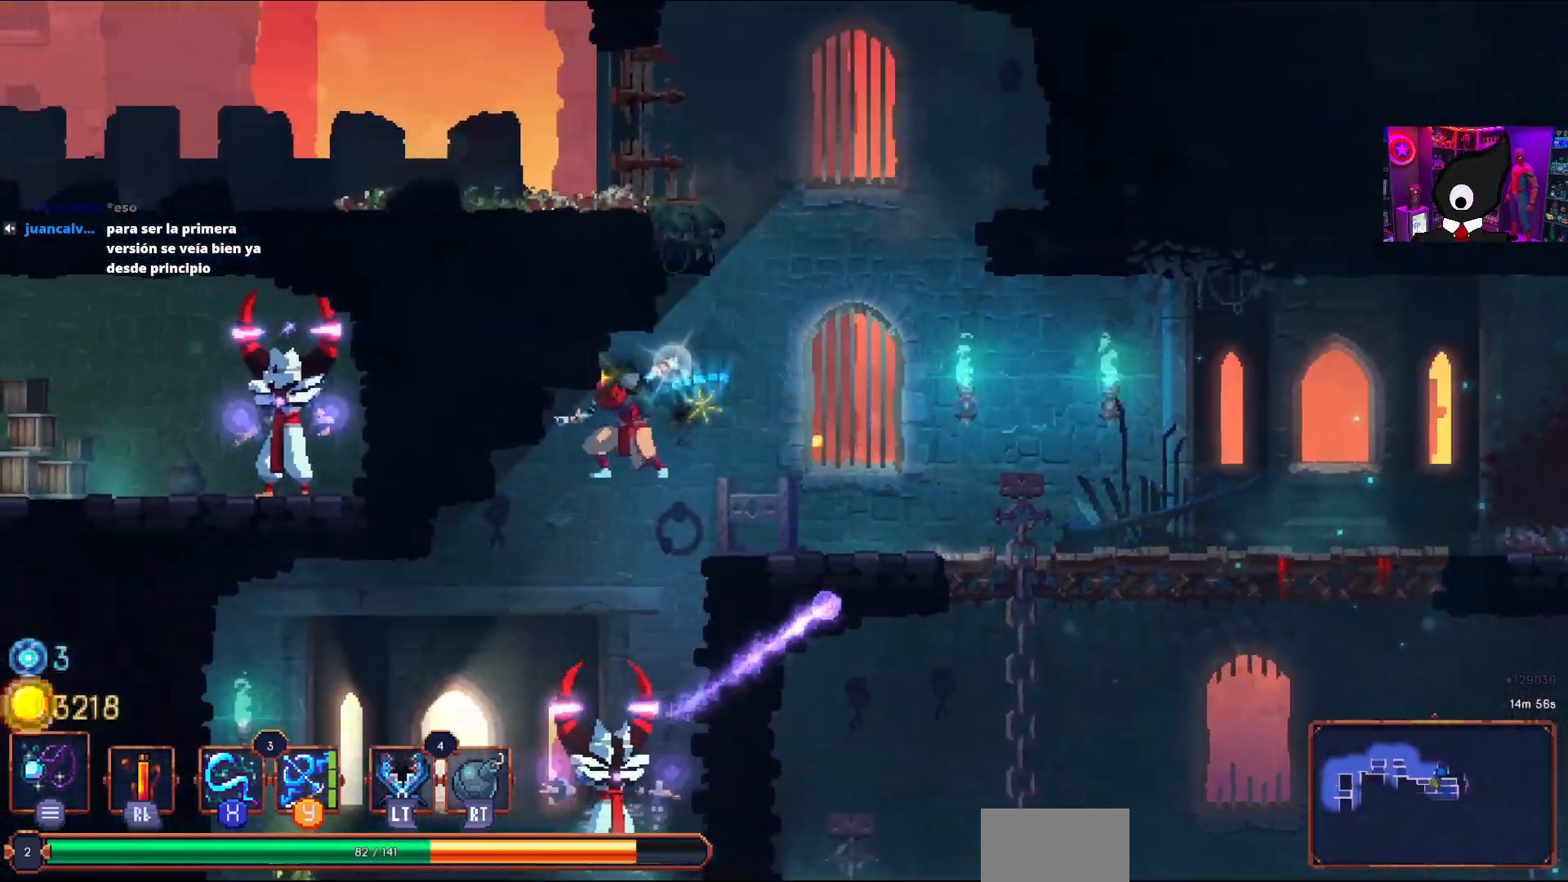
{"buttons": ["SQUARE"], "right_stick": "center", "events": [[17, "DPAD_DOWN", "down"], [33, "DPAD_LEFT", "up"], [67, "SQUARE", "up"], [117, "SQUARE", "down"], [217, "SQUARE", "up"], [267, "SQUARE", "down"], [350, "DPAD_DOWN", "up"], [367, "SQUARE", "up"], [417, "SQUARE", "down"]]}
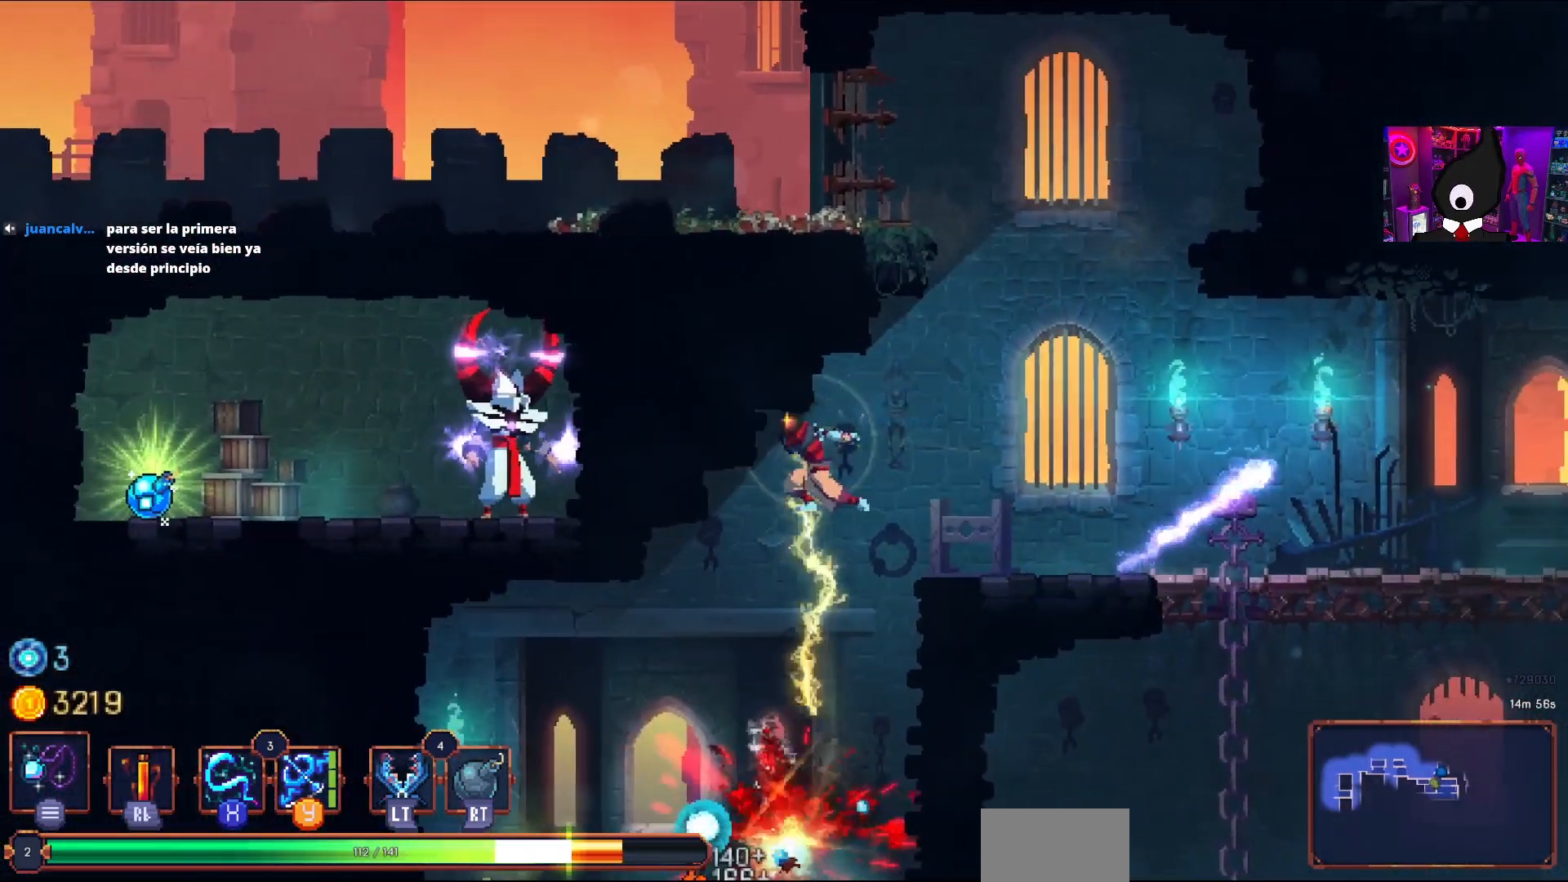
{"buttons": ["CIRCLE", "DPAD_LEFT"], "right_stick": "center", "events": [[33, "SQUARE", "up"], [83, "SQUARE", "down"], [183, "SQUARE", "up"], [317, "DPAD_LEFT", "down"], [500, "CIRCLE", "down"]]}
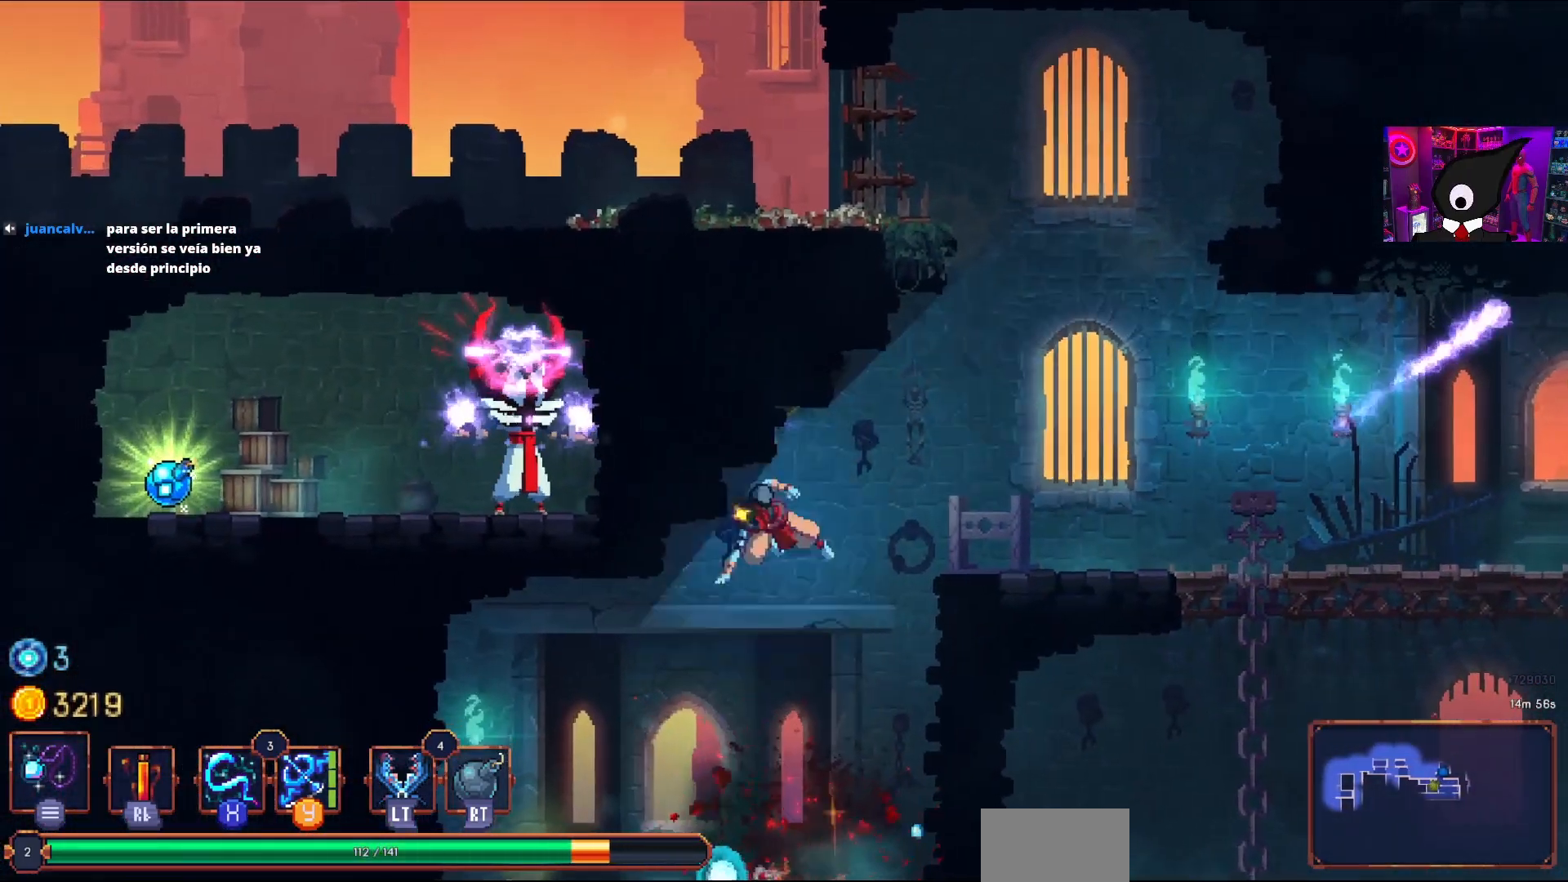
{"buttons": ["CROSS"], "right_stick": "center", "events": [[83, "CIRCLE", "up"], [150, "CIRCLE", "down"], [250, "CIRCLE", "up"], [350, "L1", "down"], [383, "DPAD_LEFT", "up"], [450, "L1", "up"], [500, "CROSS", "down"]]}
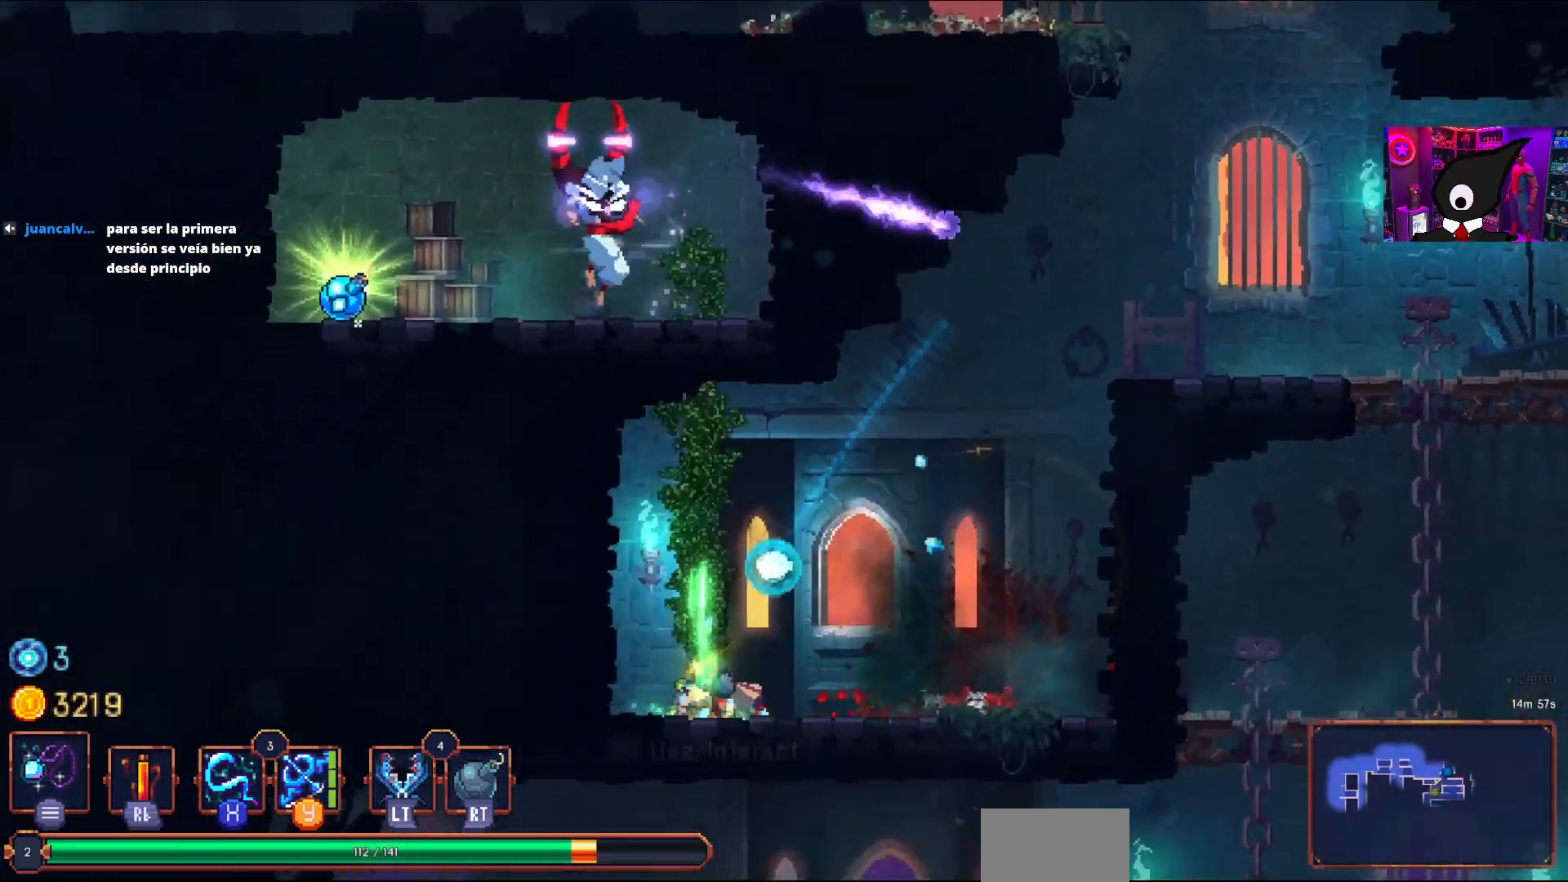
{"buttons": ["DPAD_UP"], "right_stick": "center", "events": [[117, "CROSS", "up"], [200, "CROSS", "down"], [300, "DPAD_UP", "down"], [333, "CROSS", "up"]]}
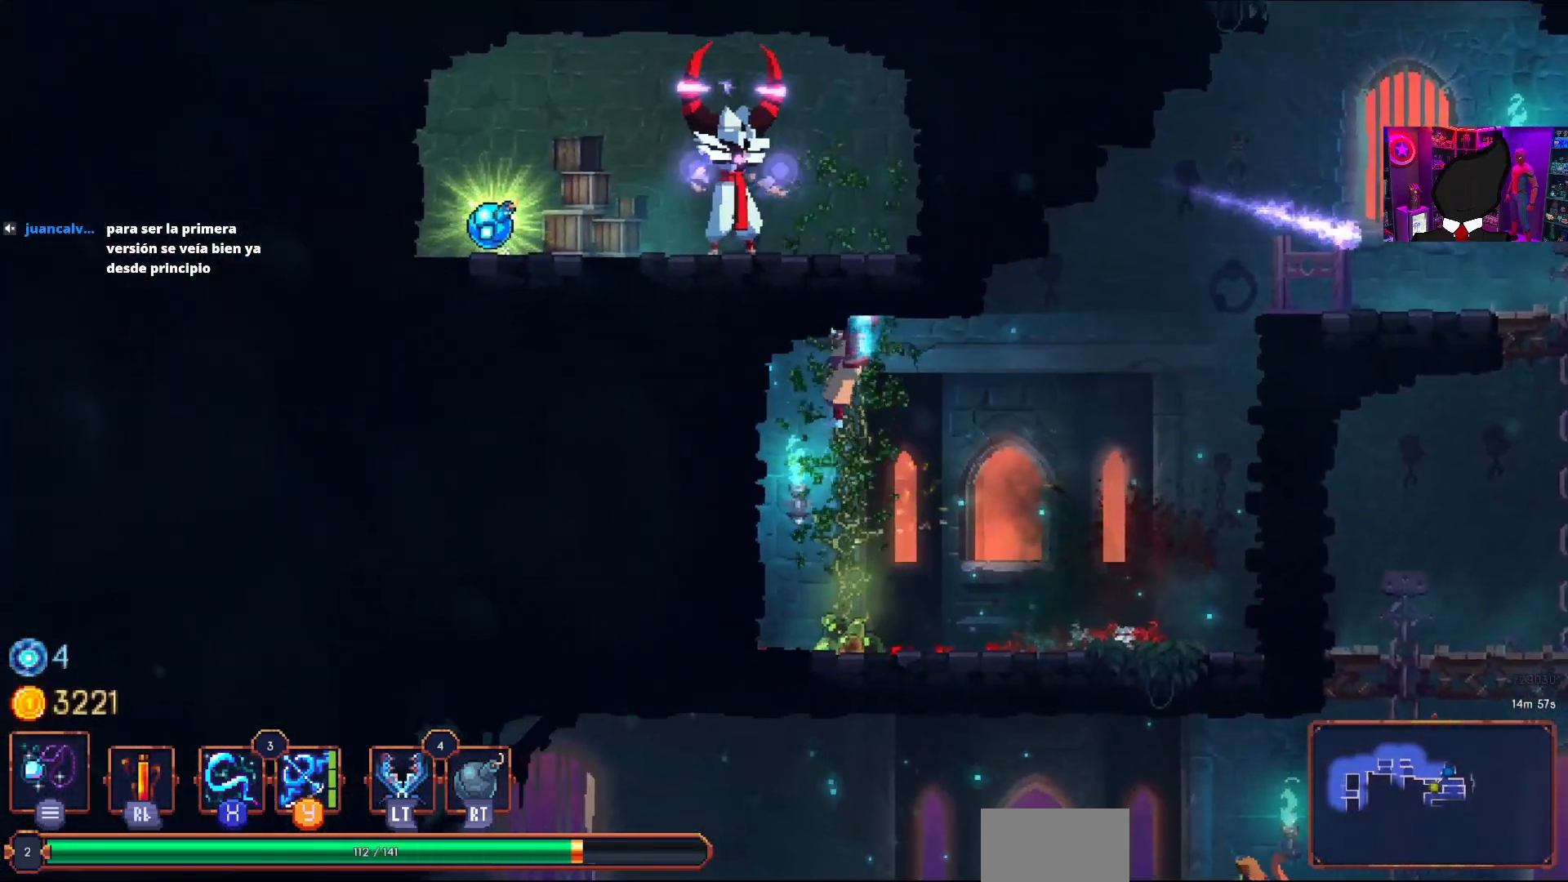
{"buttons": ["DPAD_LEFT"], "right_stick": "center", "events": [[250, "DPAD_LEFT", "down"], [250, "DPAD_UP", "up"]]}
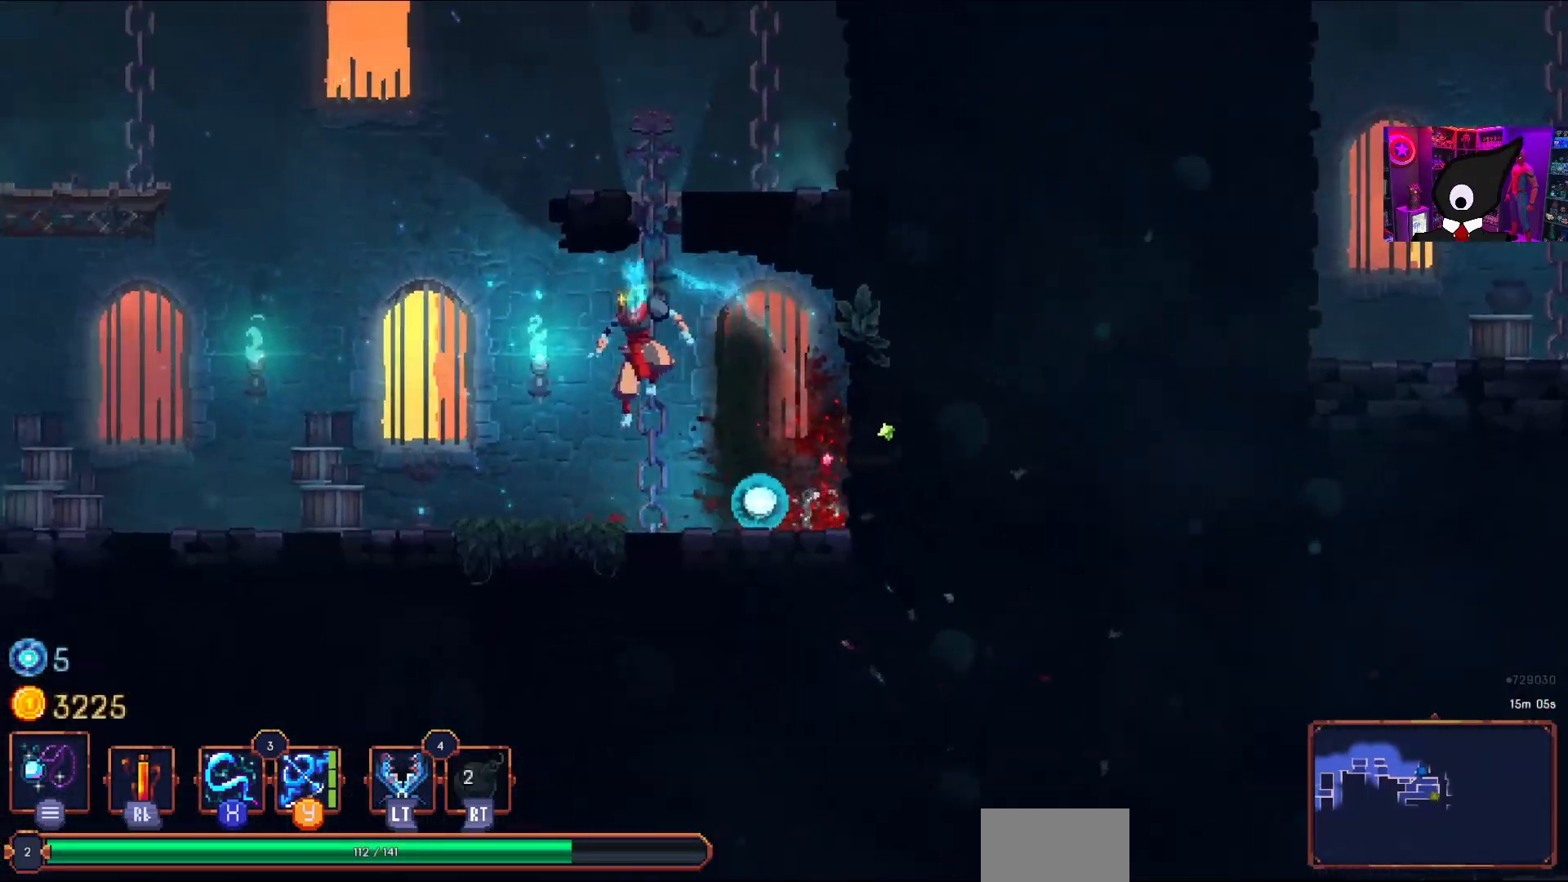
{"buttons": ["DPAD_LEFT"], "right_stick": "center", "events": []}
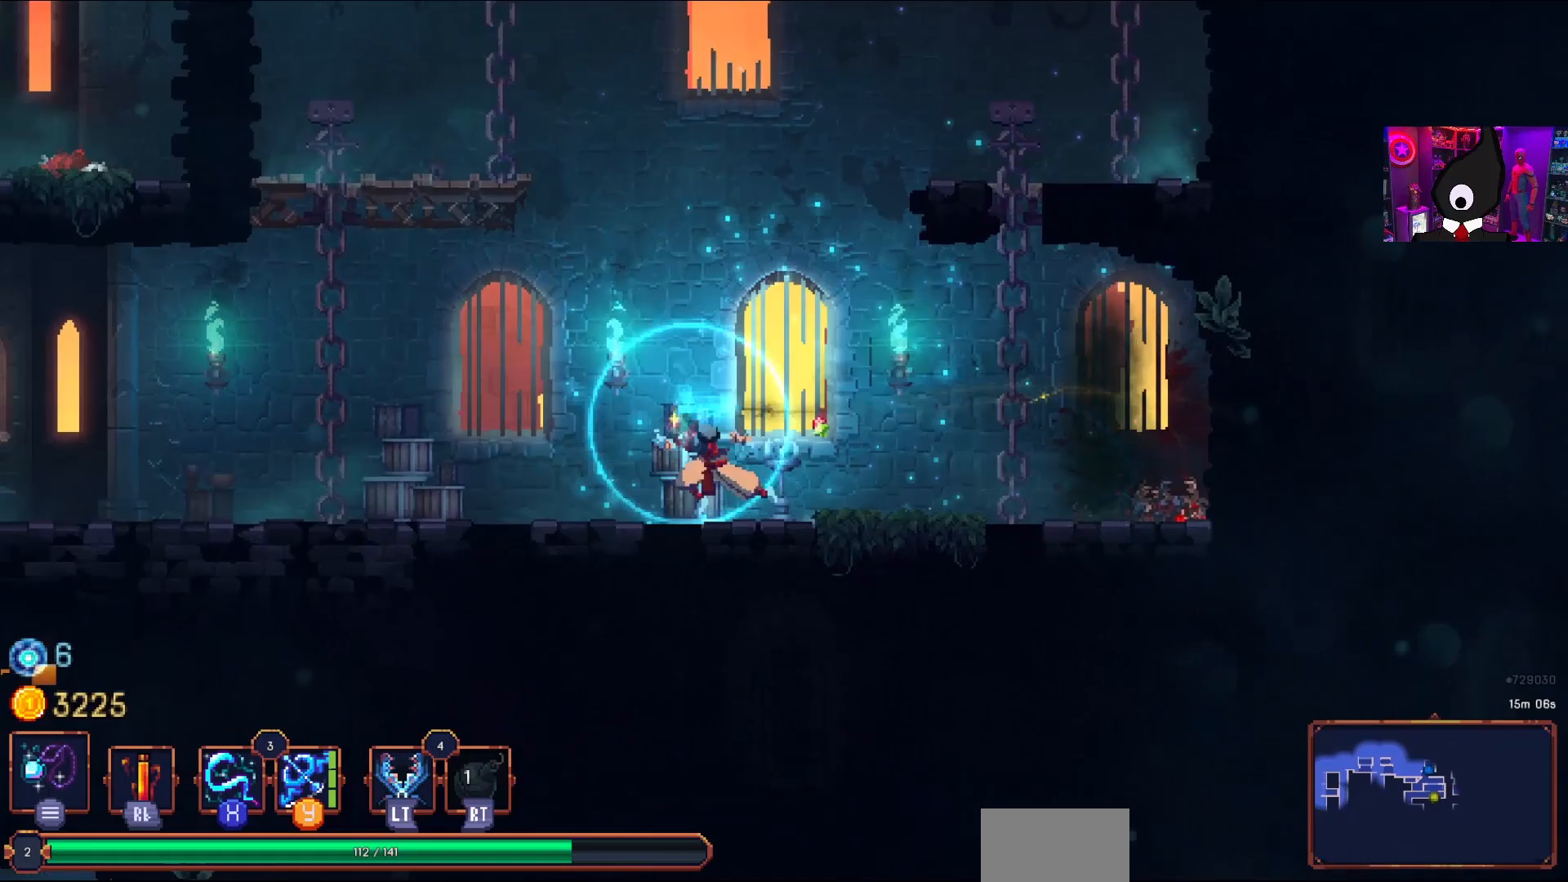
{"buttons": ["DPAD_LEFT"], "right_stick": "center", "events": []}
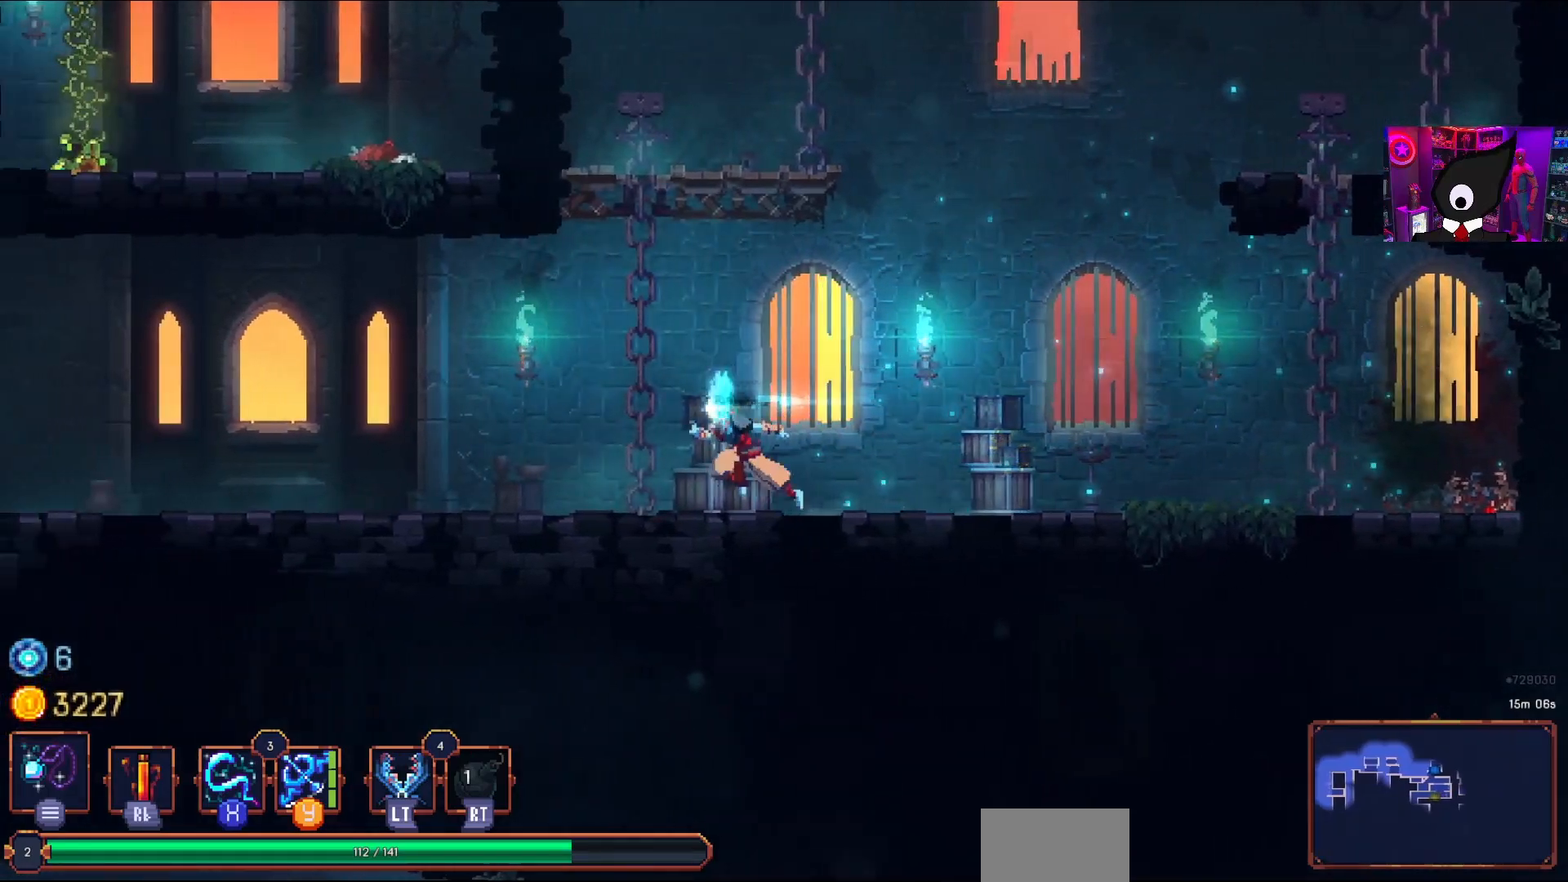
{"buttons": ["DPAD_LEFT"], "right_stick": "center", "events": []}
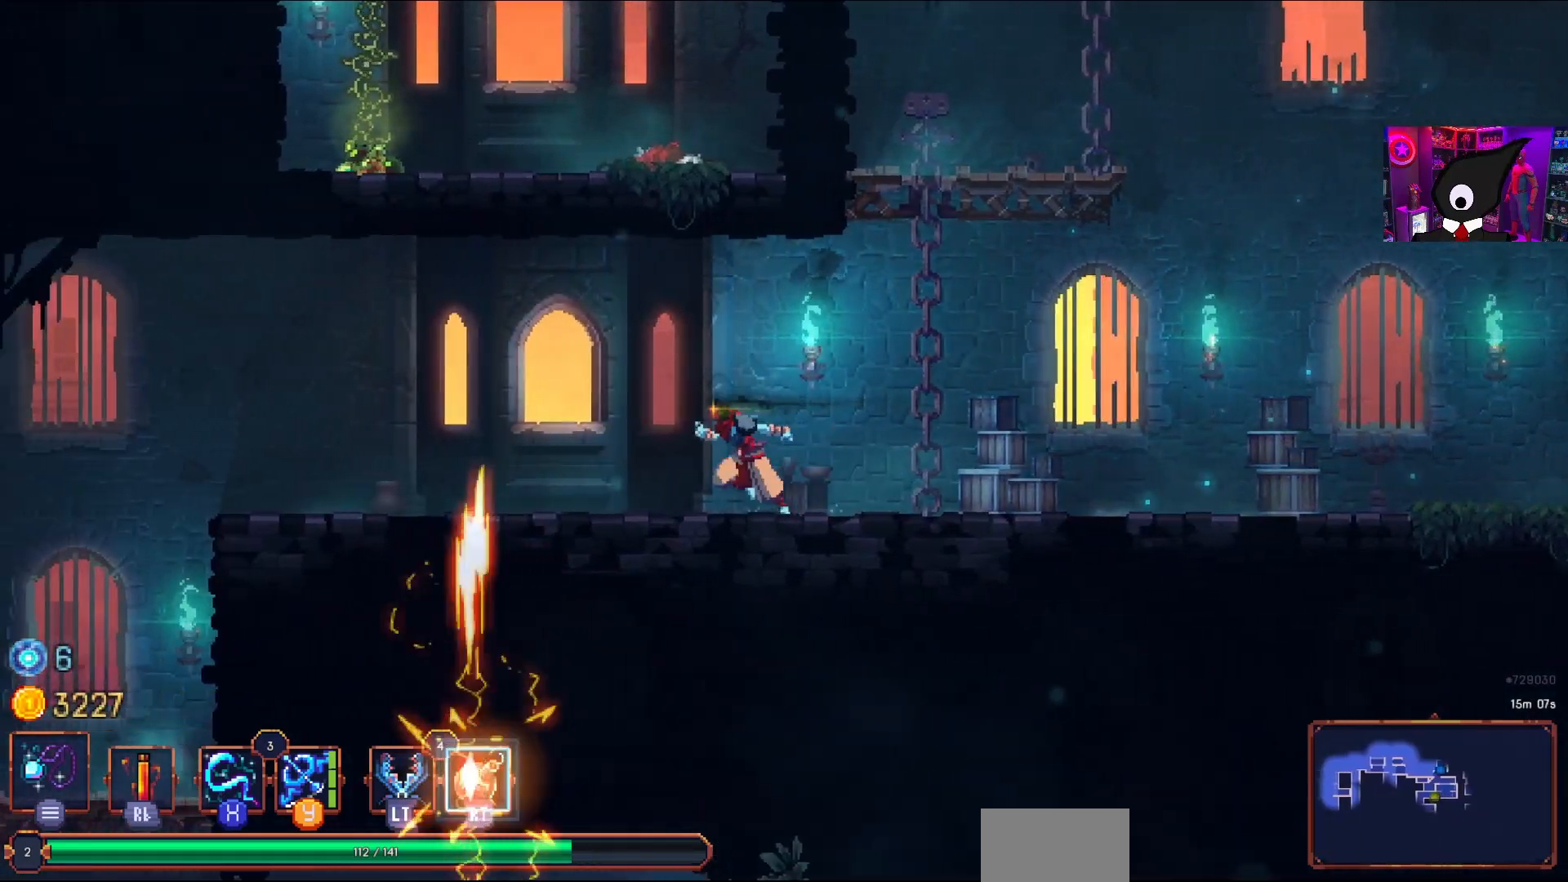
{"buttons": ["DPAD_LEFT"], "right_stick": "center", "events": []}
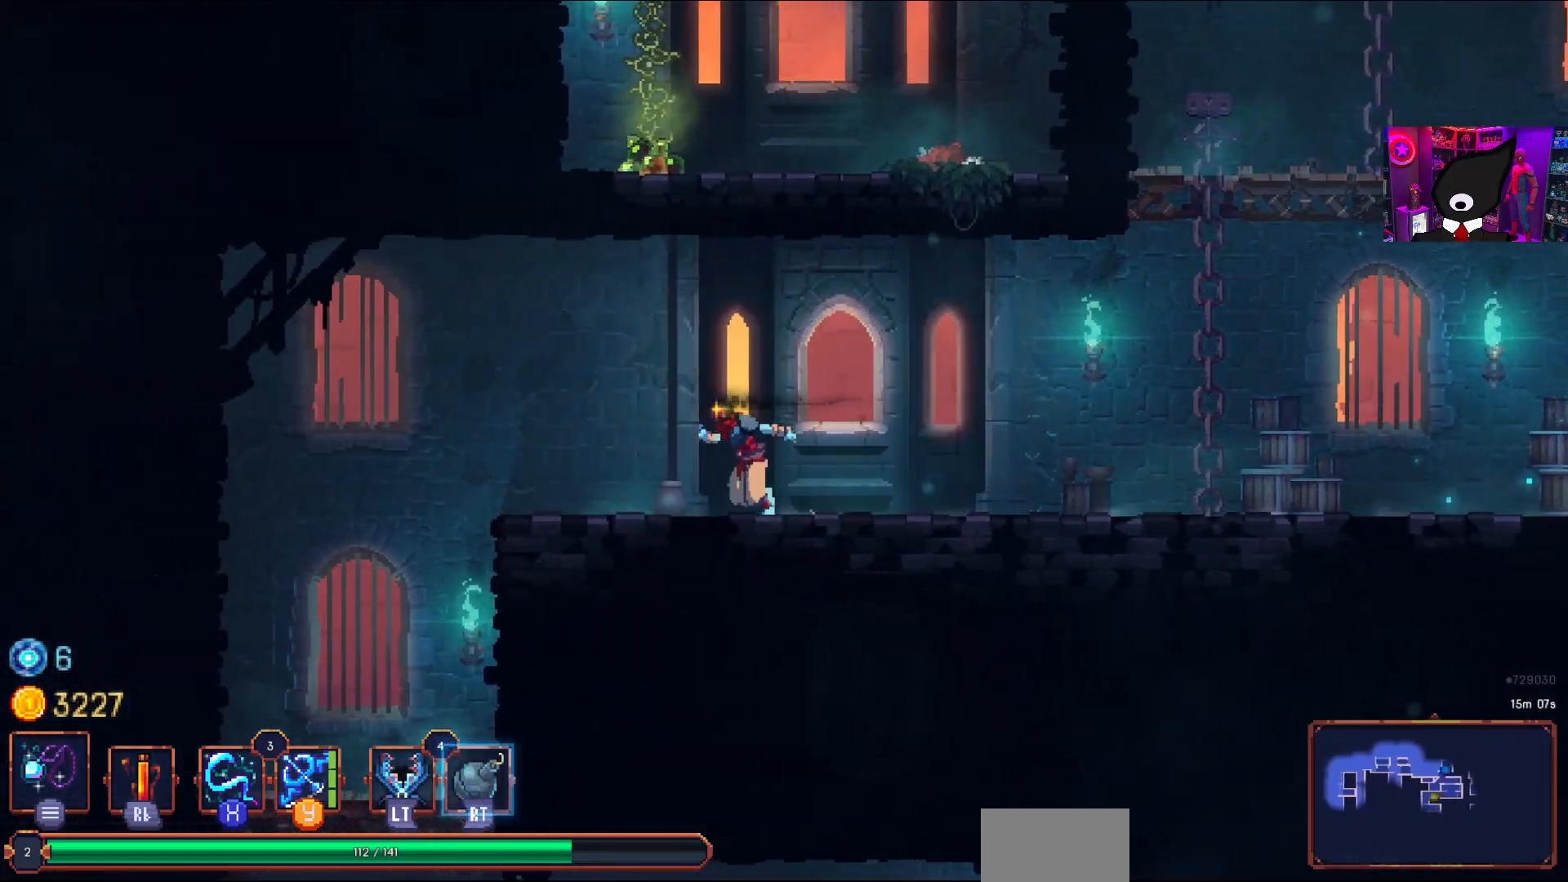
{"buttons": ["DPAD_LEFT"], "right_stick": "center", "events": []}
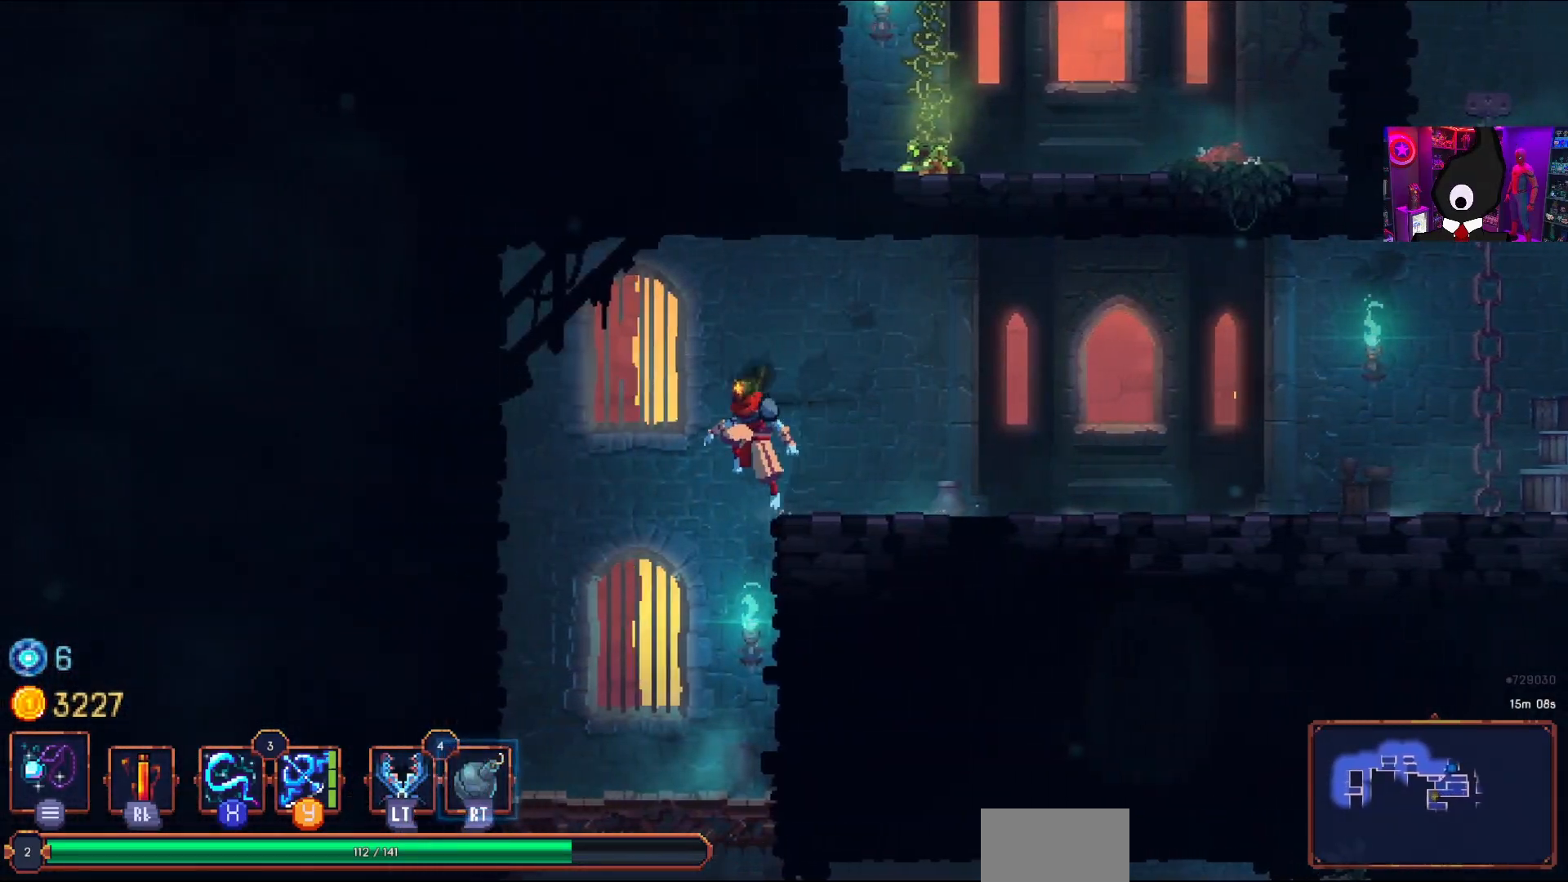
{"buttons": [], "right_stick": "center", "events": [[133, "DPAD_LEFT", "up"]]}
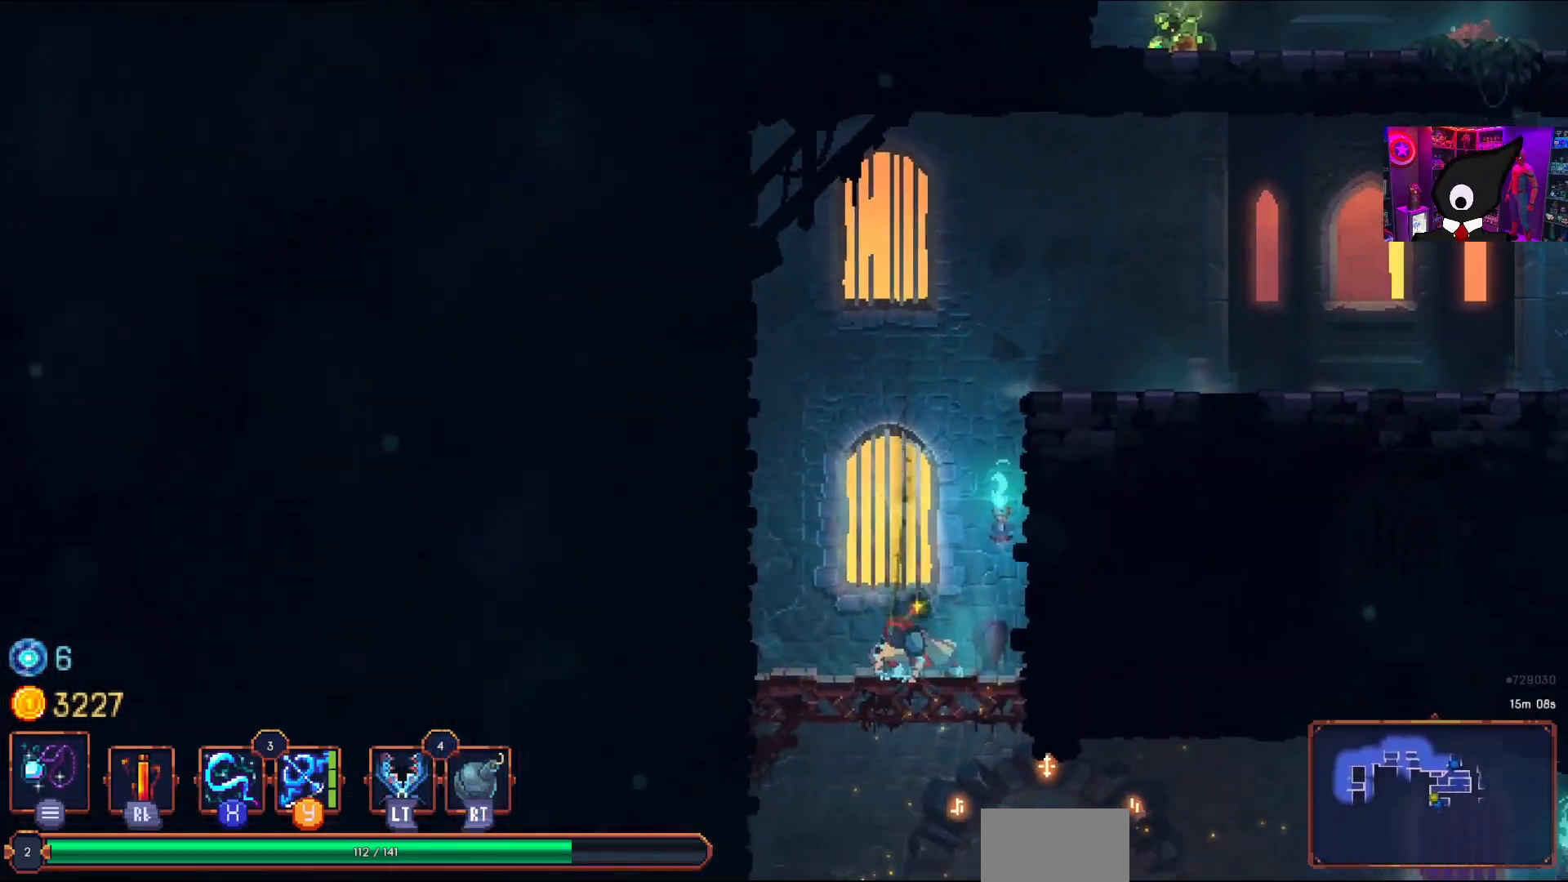
{"buttons": [], "right_stick": "center", "events": [[50, "START", "down"], [150, "START", "up"]]}
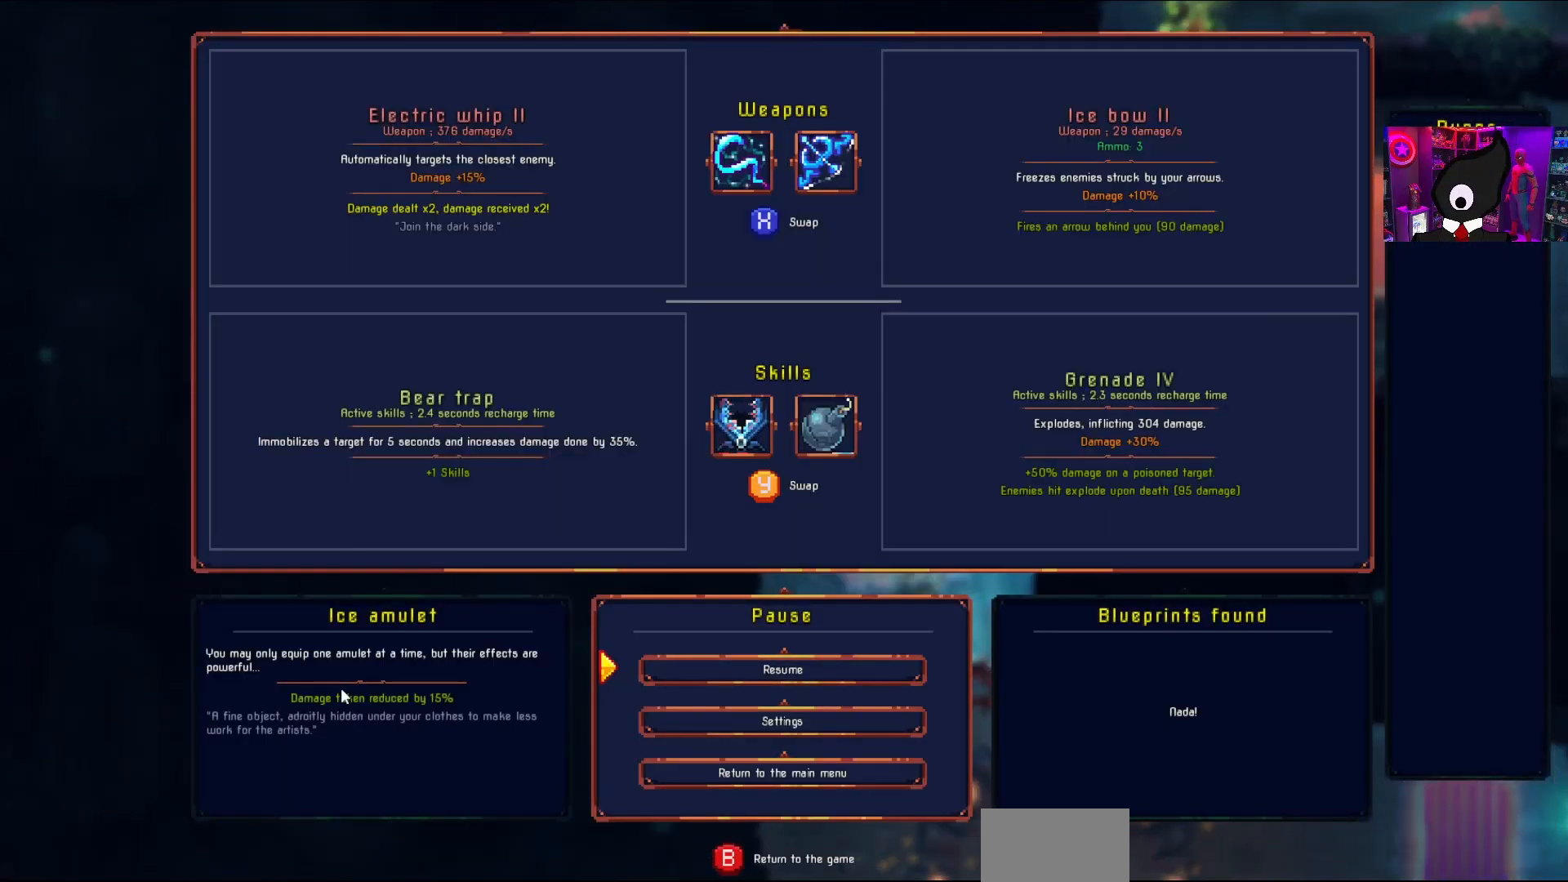
{"buttons": ["CIRCLE"], "right_stick": "center", "events": [[467, "CIRCLE", "down"]]}
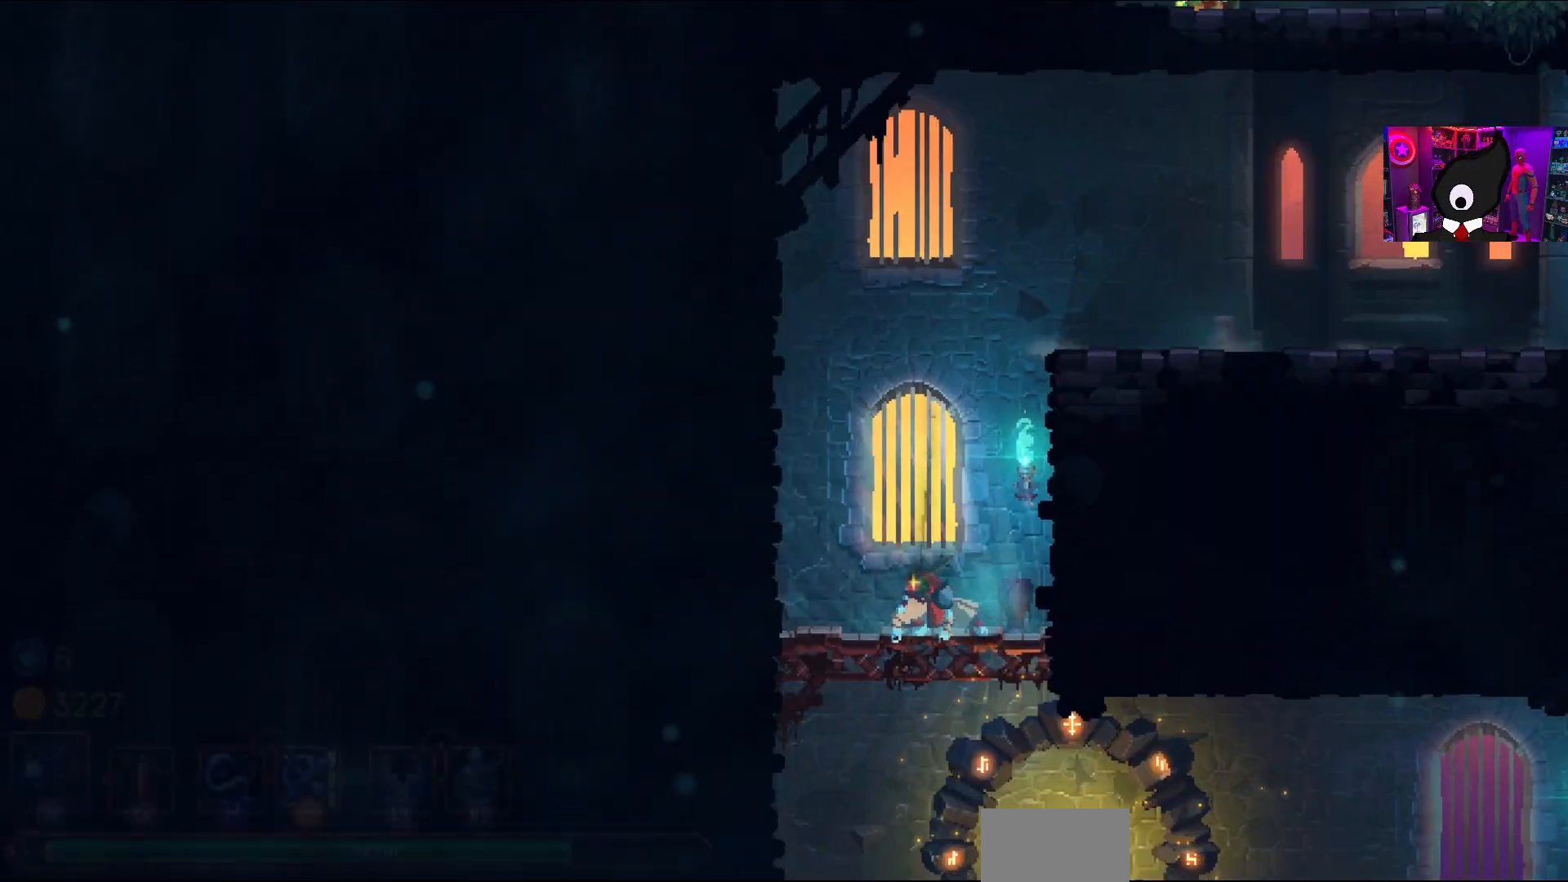
{"buttons": ["DPAD_DOWN"], "right_stick": "center", "events": [[50, "DPAD_RIGHT", "down"], [83, "CIRCLE", "up"], [150, "DPAD_DOWN", "down"], [167, "DPAD_RIGHT", "up"], [233, "CROSS", "down"], [367, "CROSS", "up"]]}
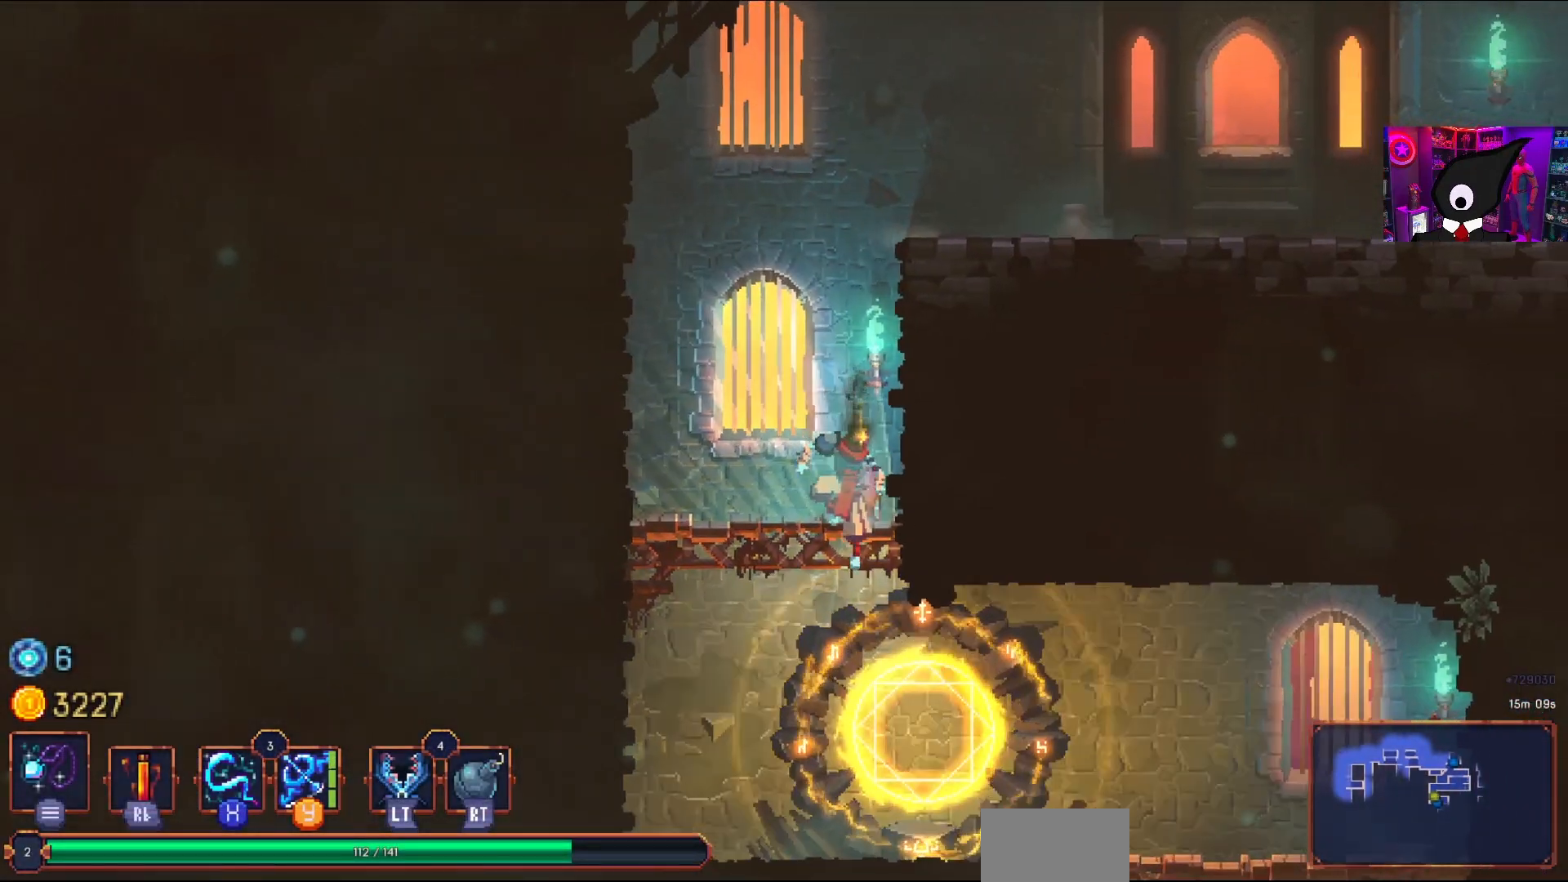
{"buttons": ["DPAD_RIGHT"], "right_stick": "center", "events": [[17, "DPAD_DOWN", "up"], [200, "DPAD_RIGHT", "down"]]}
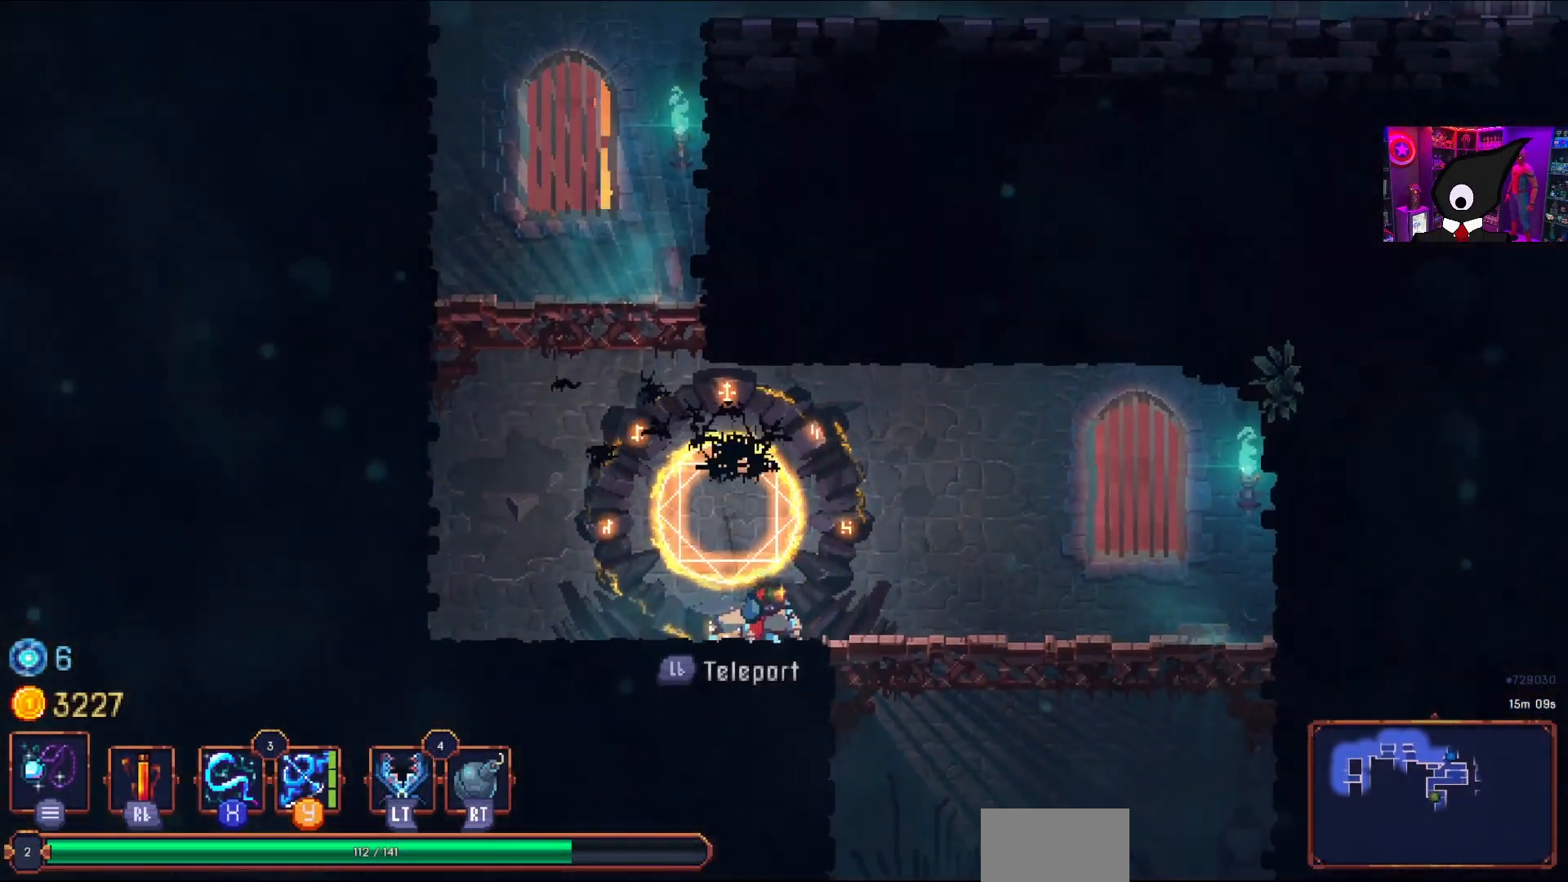
{"buttons": ["CROSS", "DPAD_DOWN"], "right_stick": "center", "events": [[250, "CROSS", "down"], [367, "DPAD_DOWN", "down"], [383, "CROSS", "up"], [417, "DPAD_RIGHT", "up"], [467, "CROSS", "down"]]}
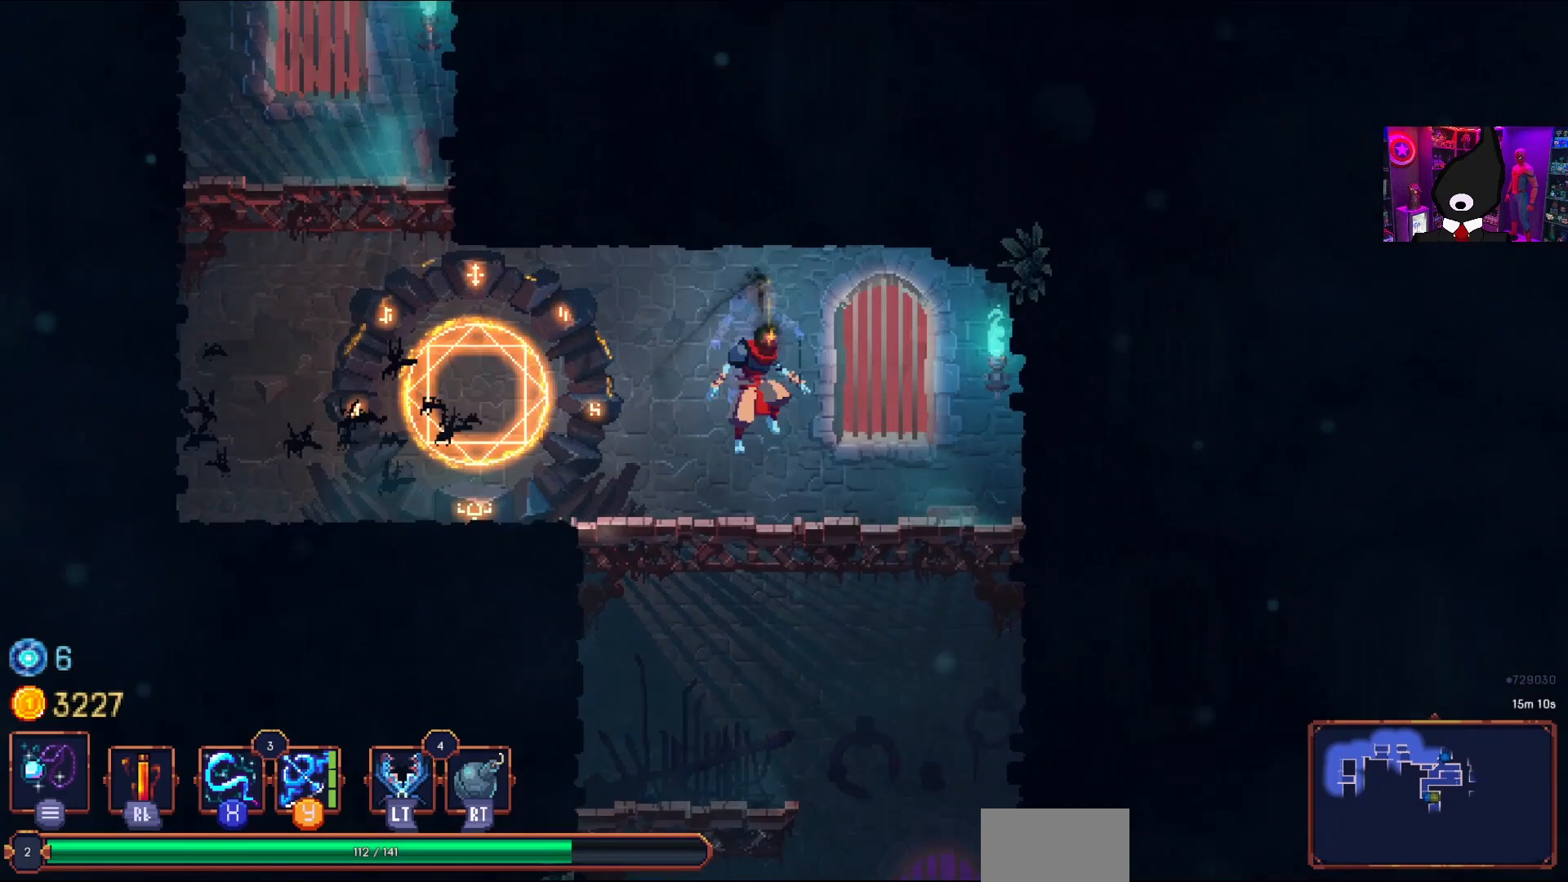
{"buttons": ["CROSS", "DPAD_DOWN", "DPAD_RIGHT"], "right_stick": "center", "events": [[317, "CROSS", "up"], [400, "DPAD_RIGHT", "down"], [467, "CROSS", "down"]]}
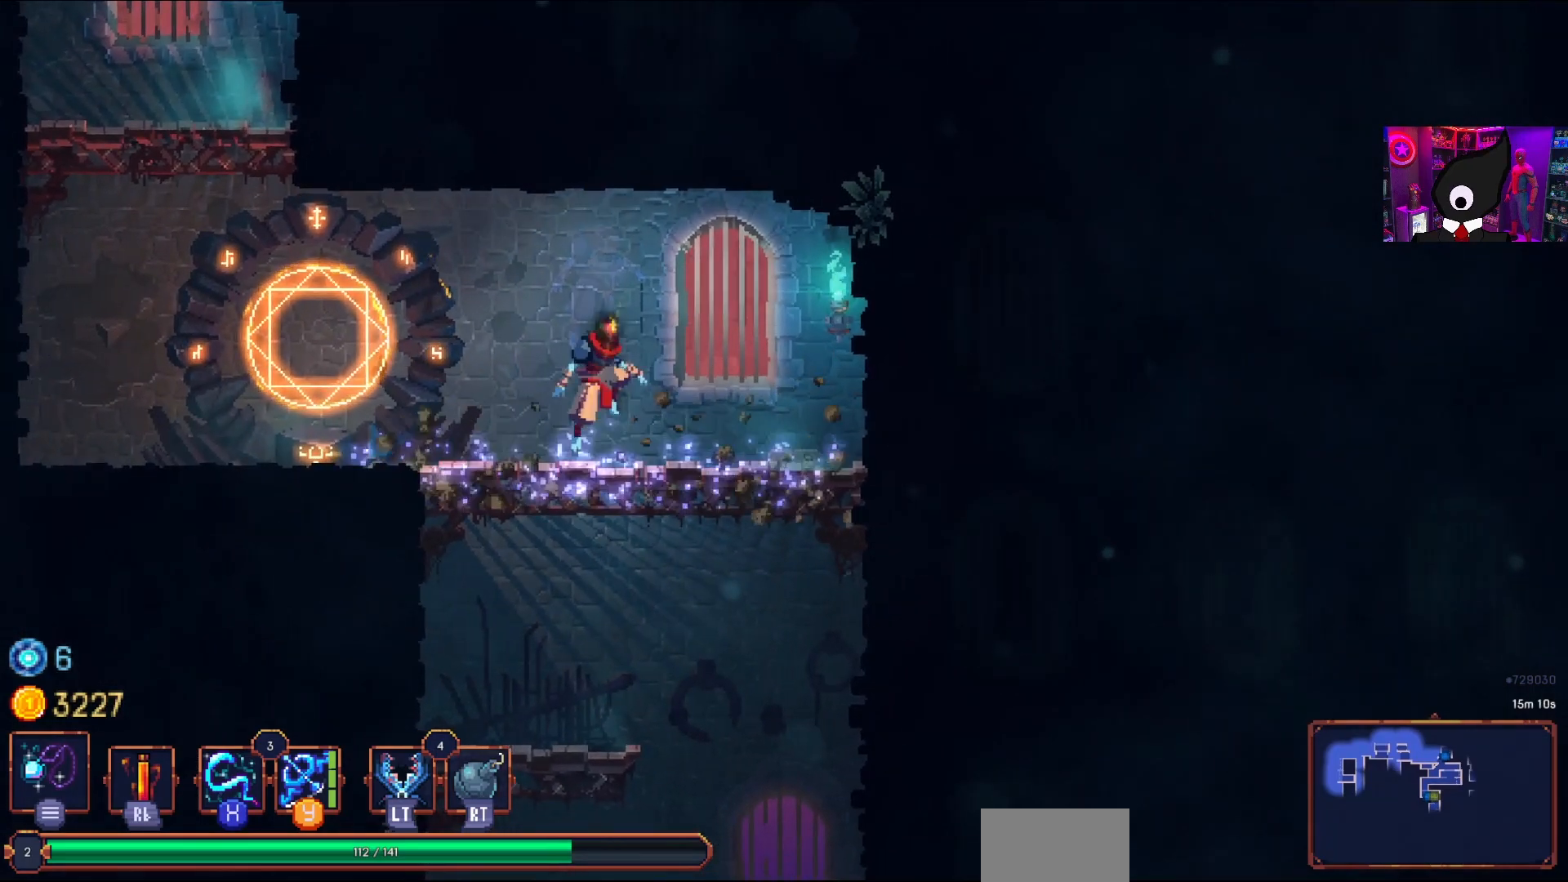
{"buttons": [], "right_stick": "center", "events": [[67, "CROSS", "up"], [67, "DPAD_DOWN", "up"], [150, "DPAD_RIGHT", "up"]]}
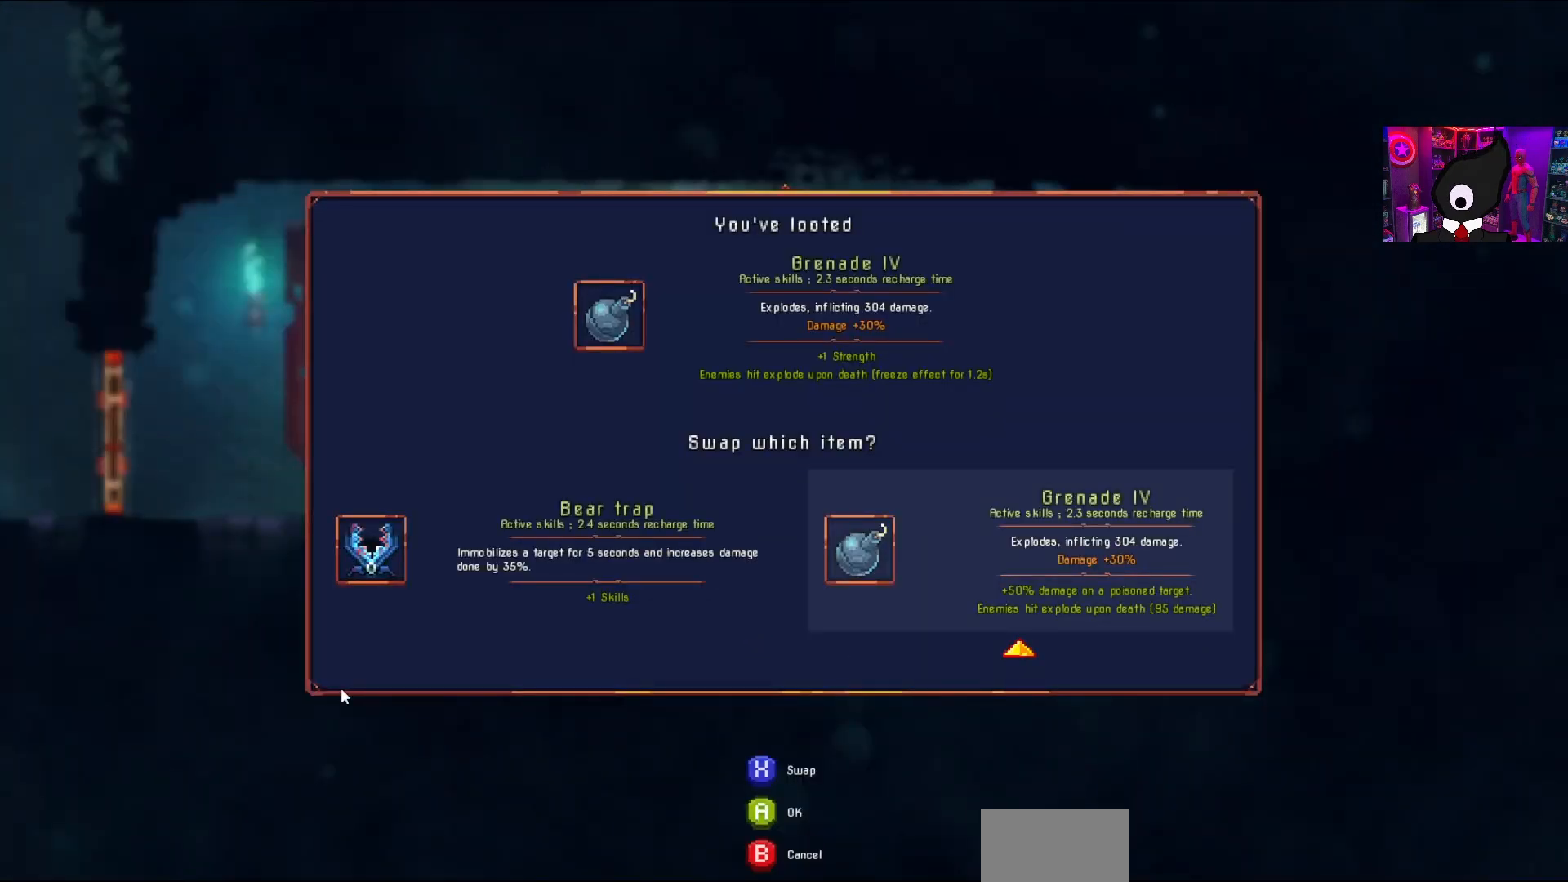
{"buttons": [], "right_stick": "center", "events": []}
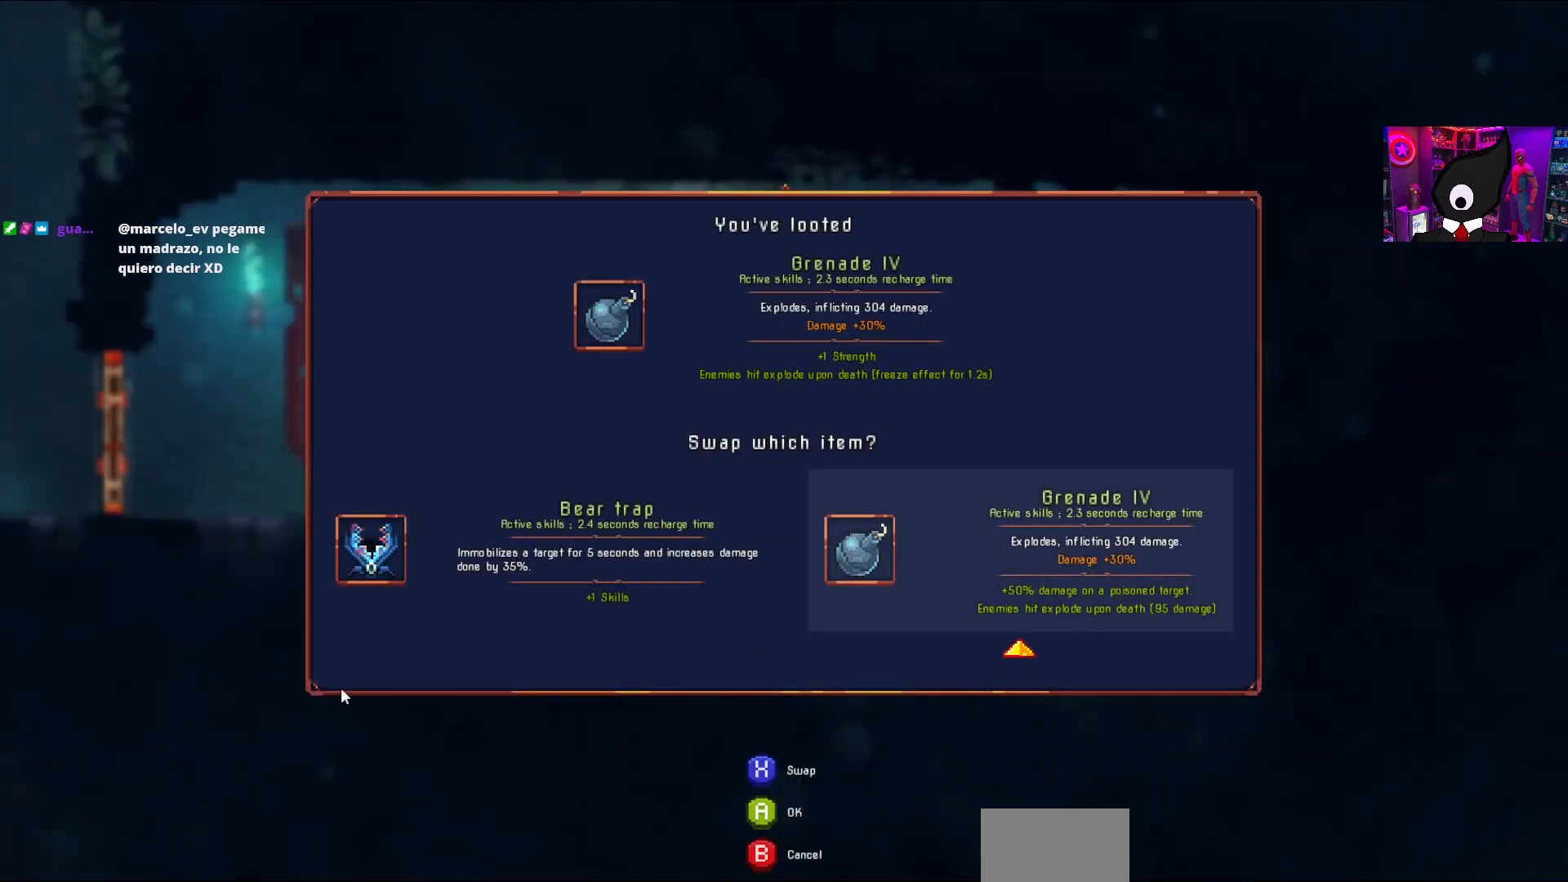
{"buttons": [], "right_stick": "center", "events": []}
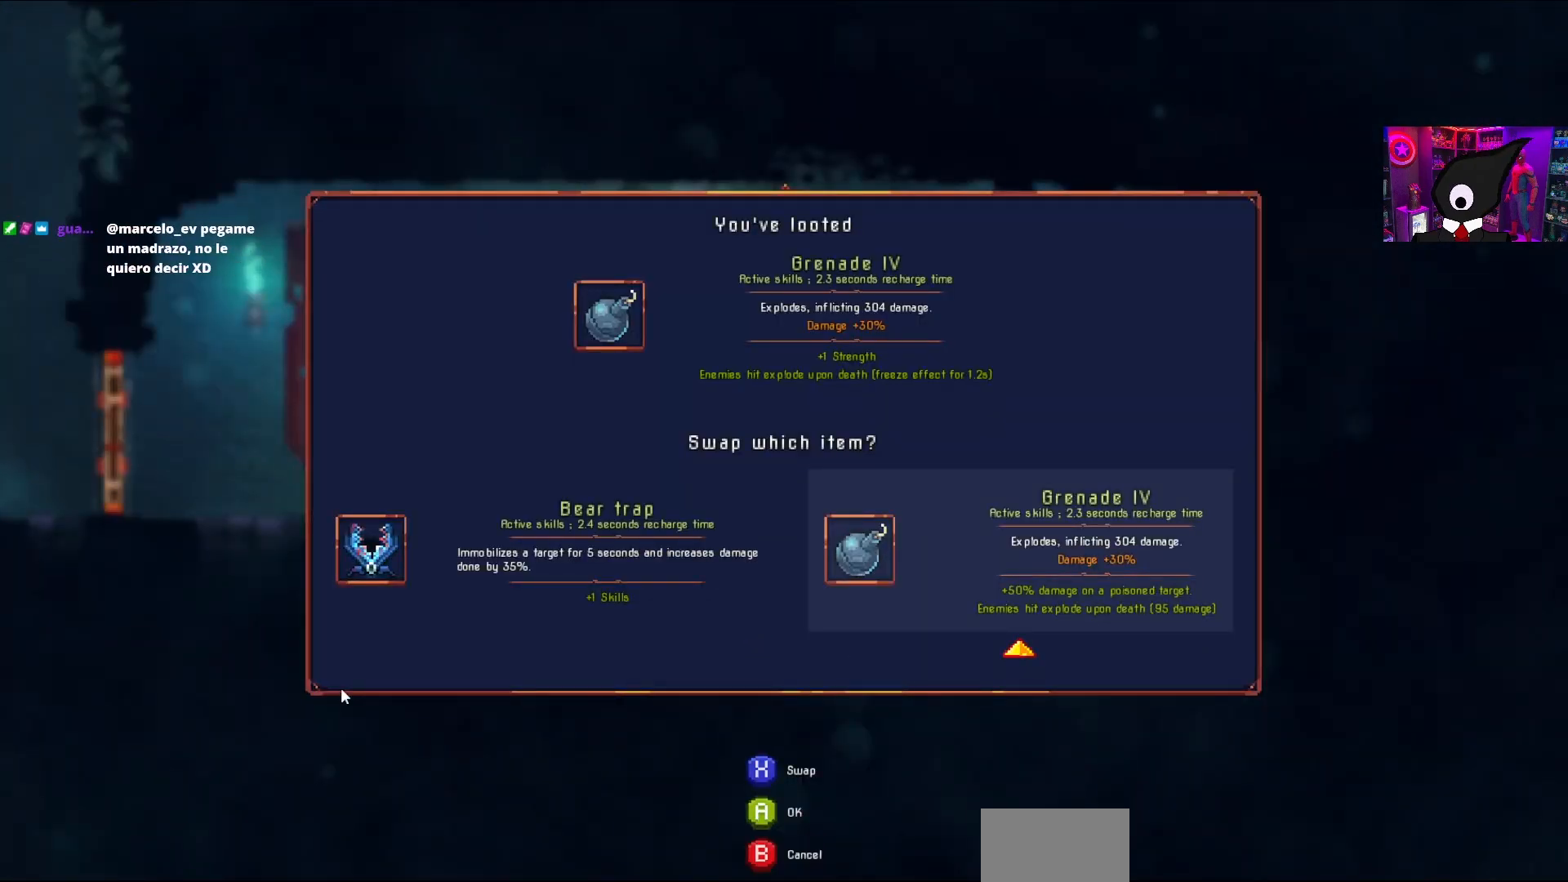
{"buttons": [], "right_stick": "center", "events": []}